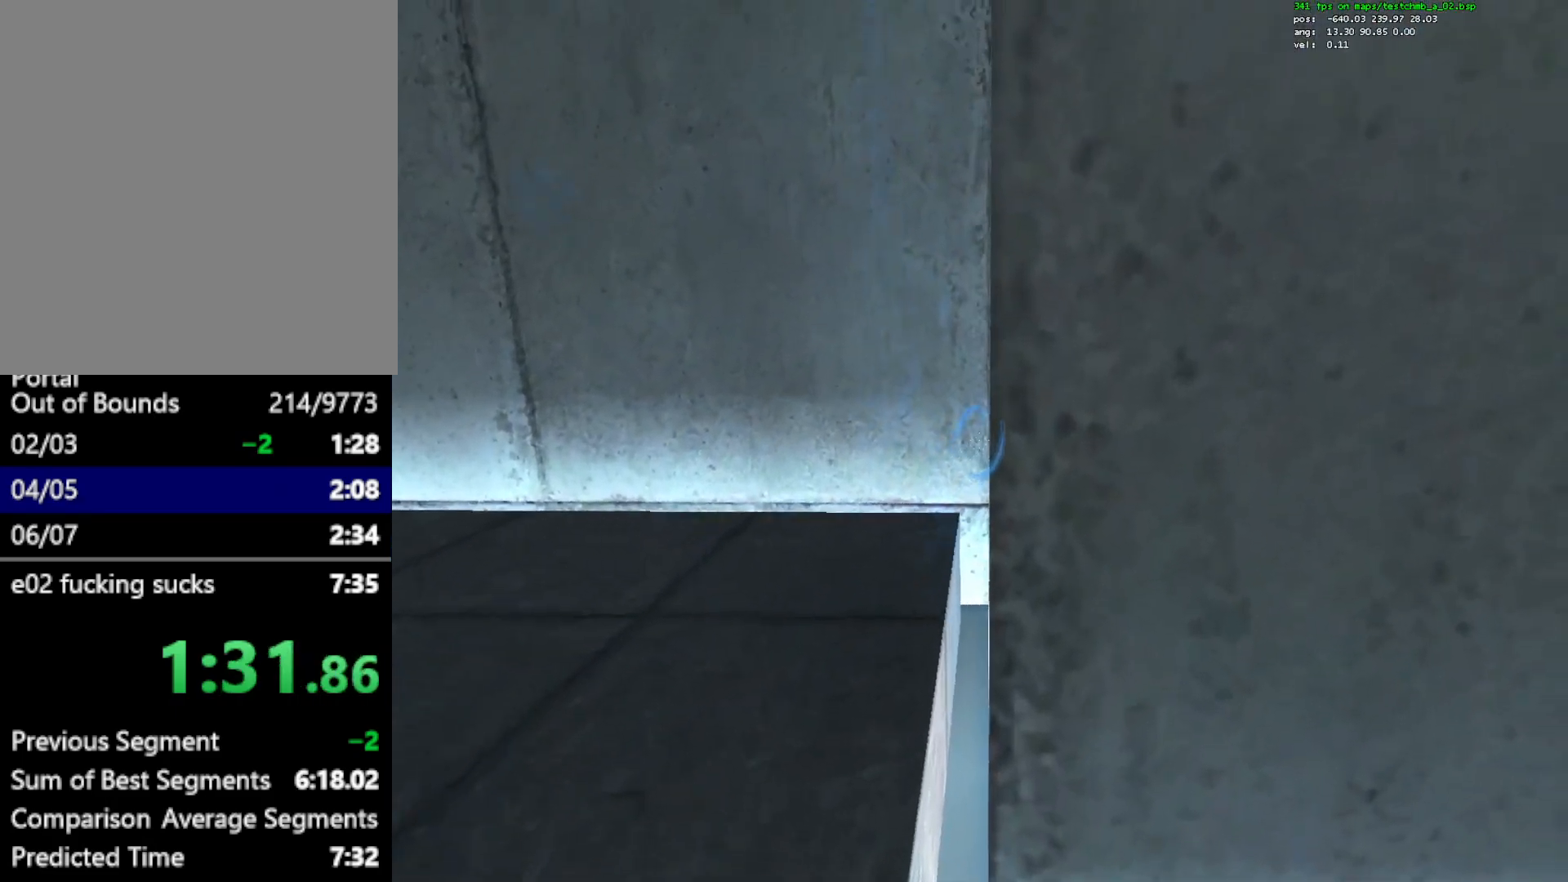
Gameplay with keyboard and mouse; each line is a JSON object with the keys and mouse buttons held at the frame after it. "events" lists presses ("down") and releases ("up") of "1", "a", "alt", "c", "ctrl", "d", "e", "escape", "f", "q", "r", "s", "shift", "space", "w", "x", "z", "mouse_left", "mouse_right", "mouse_wheel_up" and "mouse_wheel_down" between this image and that frame as [ms after this image, input, new state], when the widget could be followed in between. "mouse_left", "mouse_right", "mouse_wheel_up", "mouse_wheel_down" = the "left", "right", "wheel_up", "wheel_down" buttons of the "mouse" list. No other keys are recorded. Mouse movement is not recorded.
{"keys": ["ctrl"], "mouse": [], "events": [[233, "a", "down"], [333, "a", "up"], [467, "w", "up"]]}
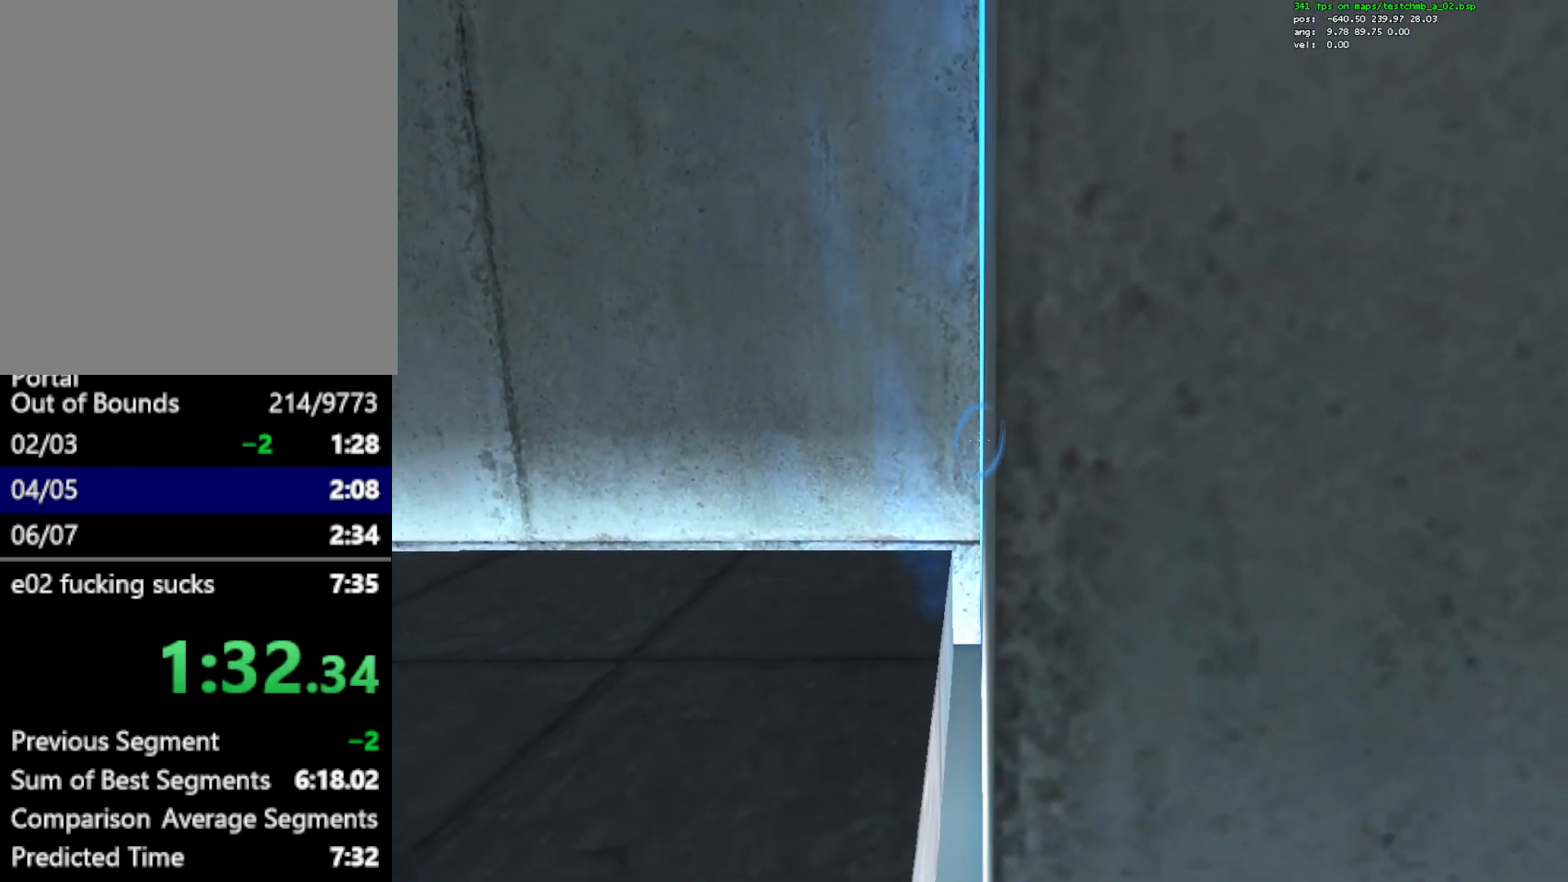
{"keys": ["ctrl"], "mouse": [], "events": []}
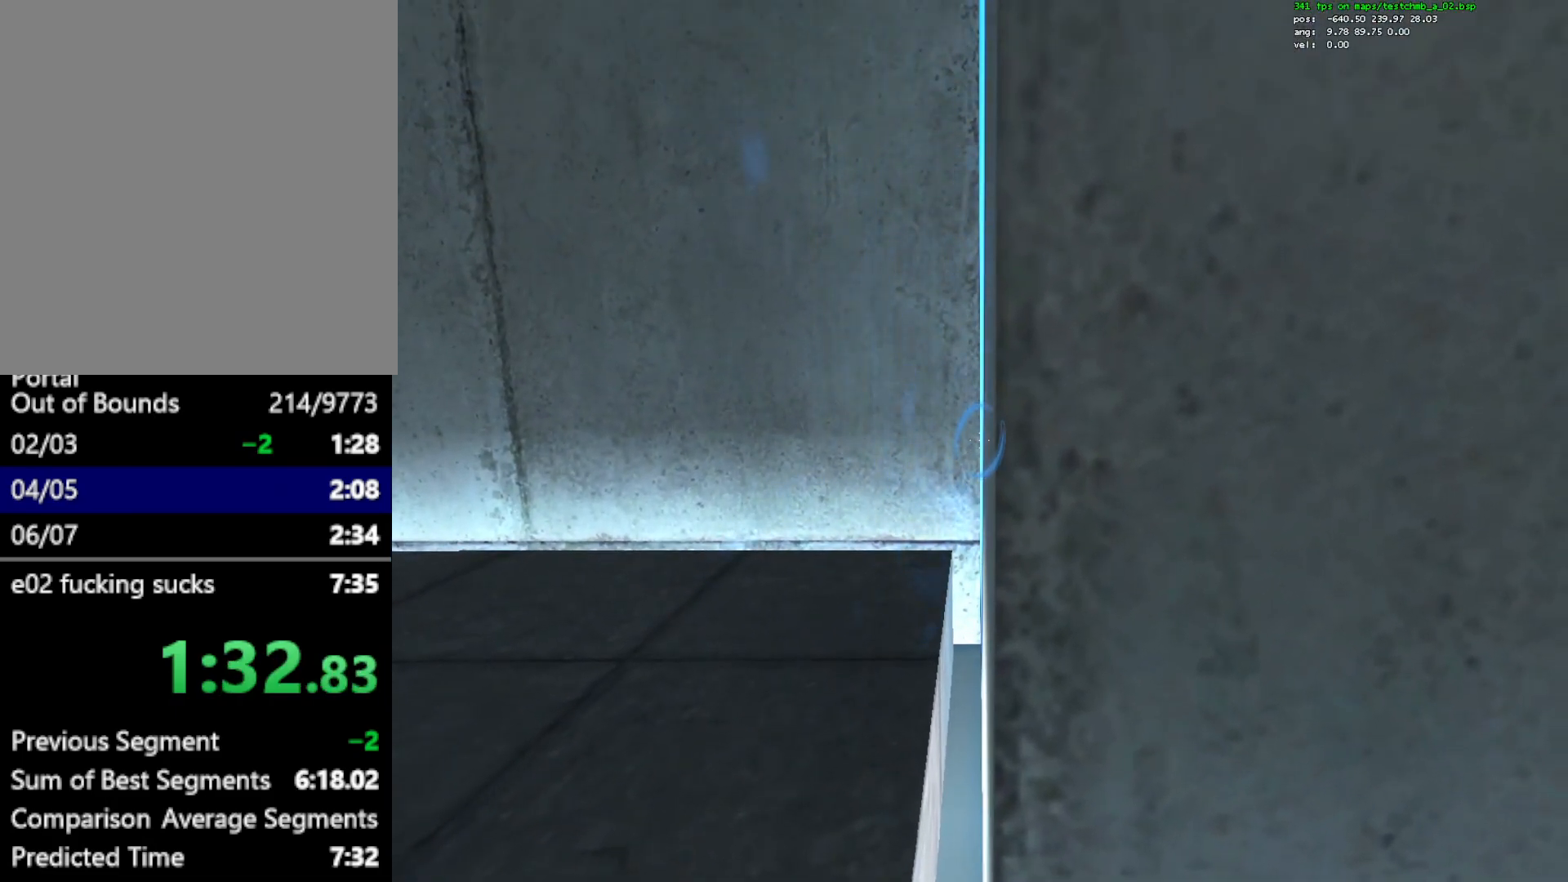
{"keys": ["ctrl"], "mouse": [], "events": []}
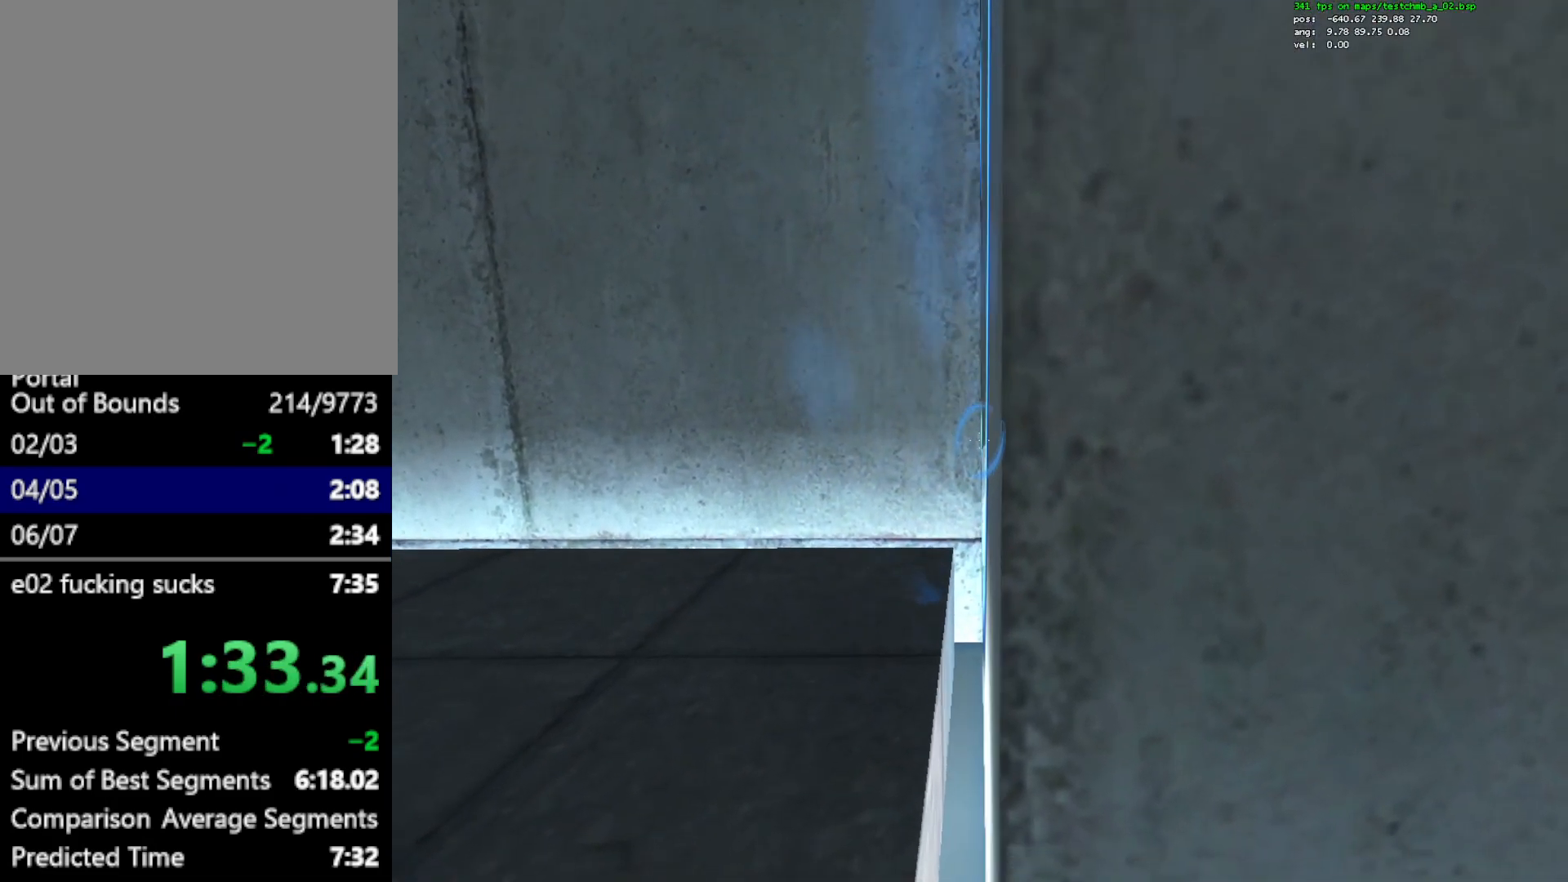
{"keys": ["c", "ctrl"], "mouse": [], "events": [[150, "d", "down"], [333, "d", "up"], [417, "c", "down"]]}
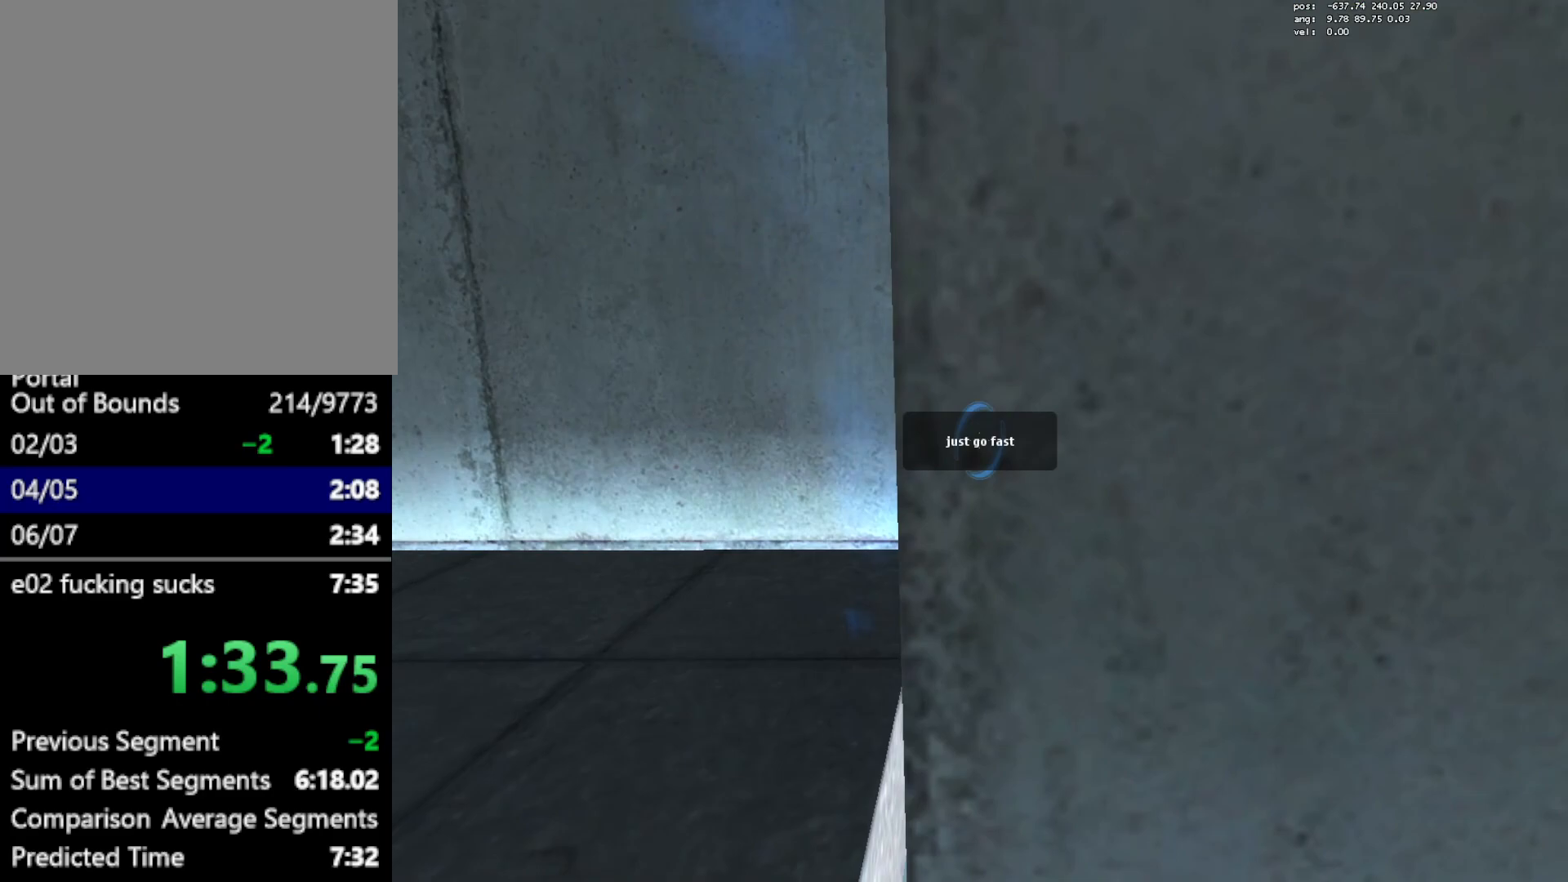
{"keys": ["a", "ctrl", "w"], "mouse": [], "events": [[67, "c", "up"], [383, "a", "down"], [483, "w", "down"]]}
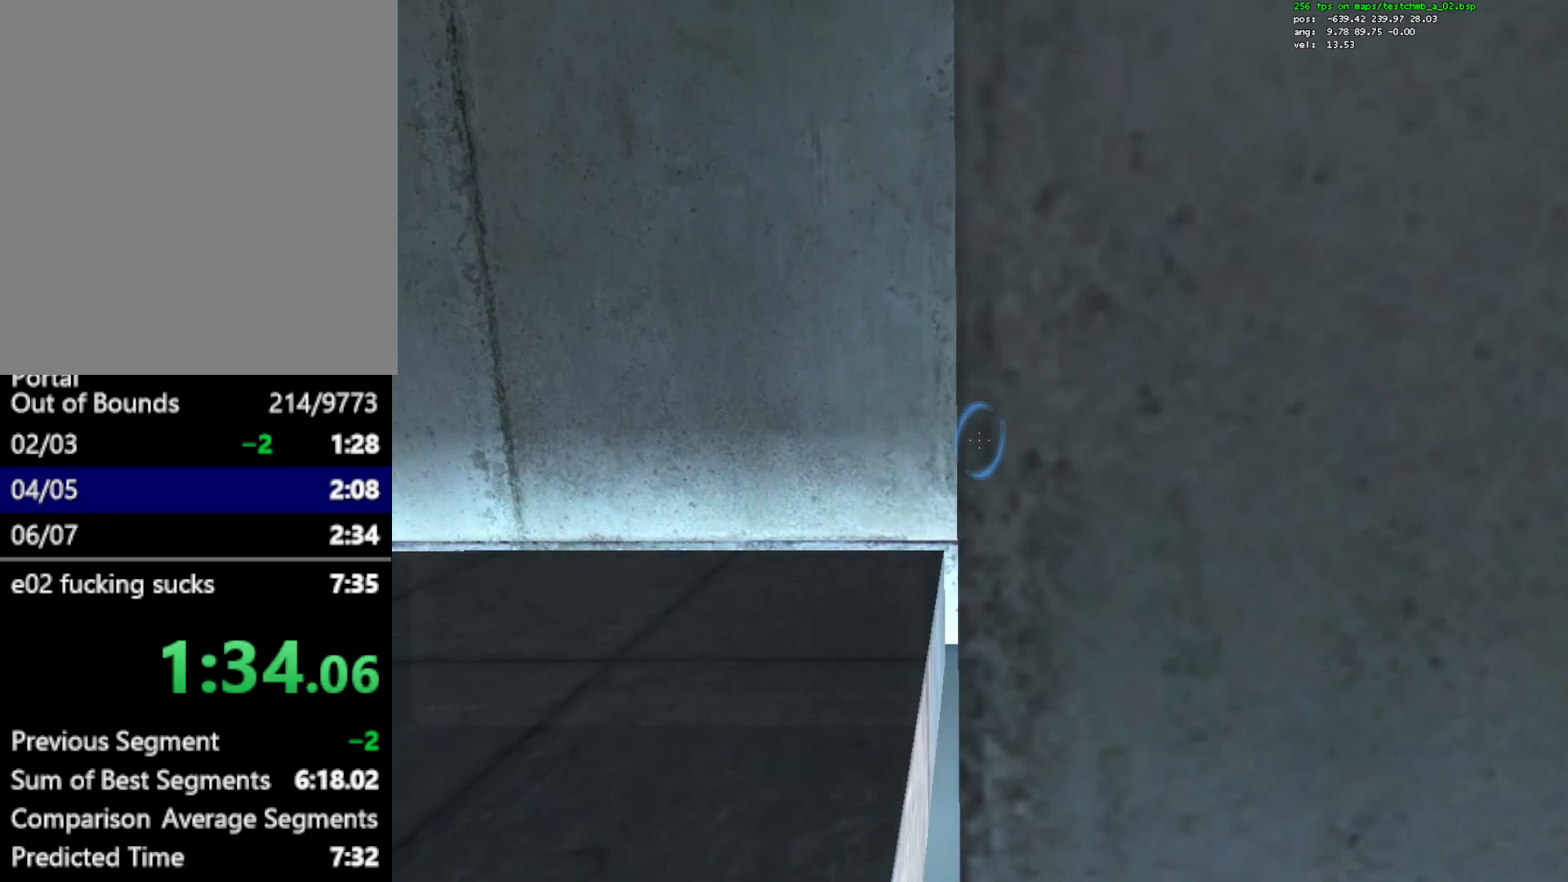
{"keys": ["ctrl", "d"], "mouse": [], "events": [[83, "a", "up"], [217, "d", "down"], [317, "a", "down"], [367, "d", "up"], [367, "w", "up"], [400, "d", "down"], [450, "a", "up"]]}
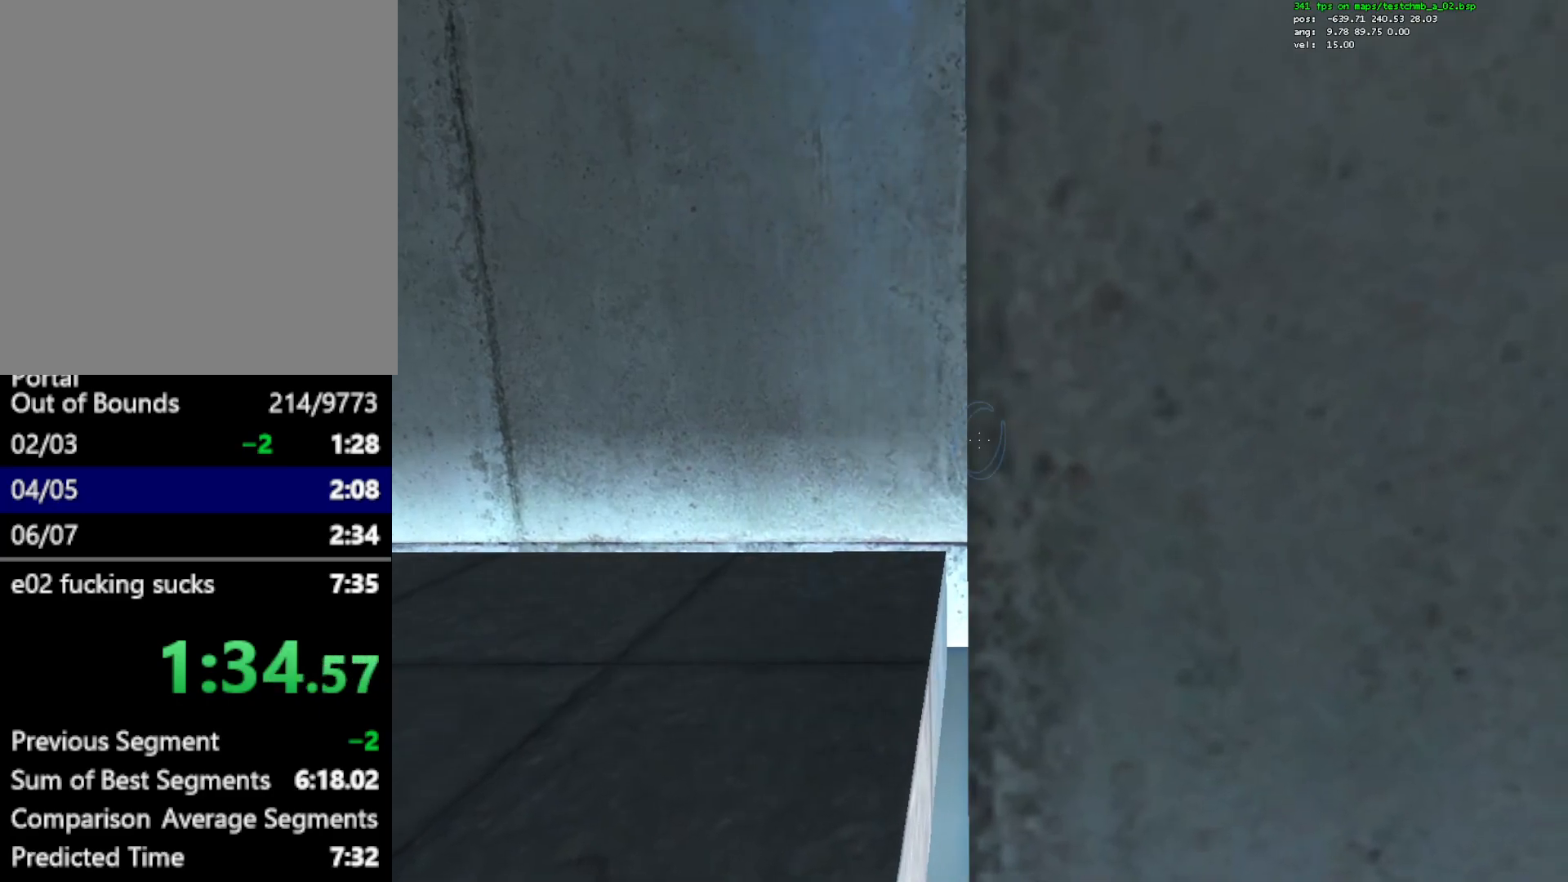
{"keys": ["ctrl"], "mouse": [], "events": [[183, "d", "up"], [283, "c", "down"], [417, "c", "up"]]}
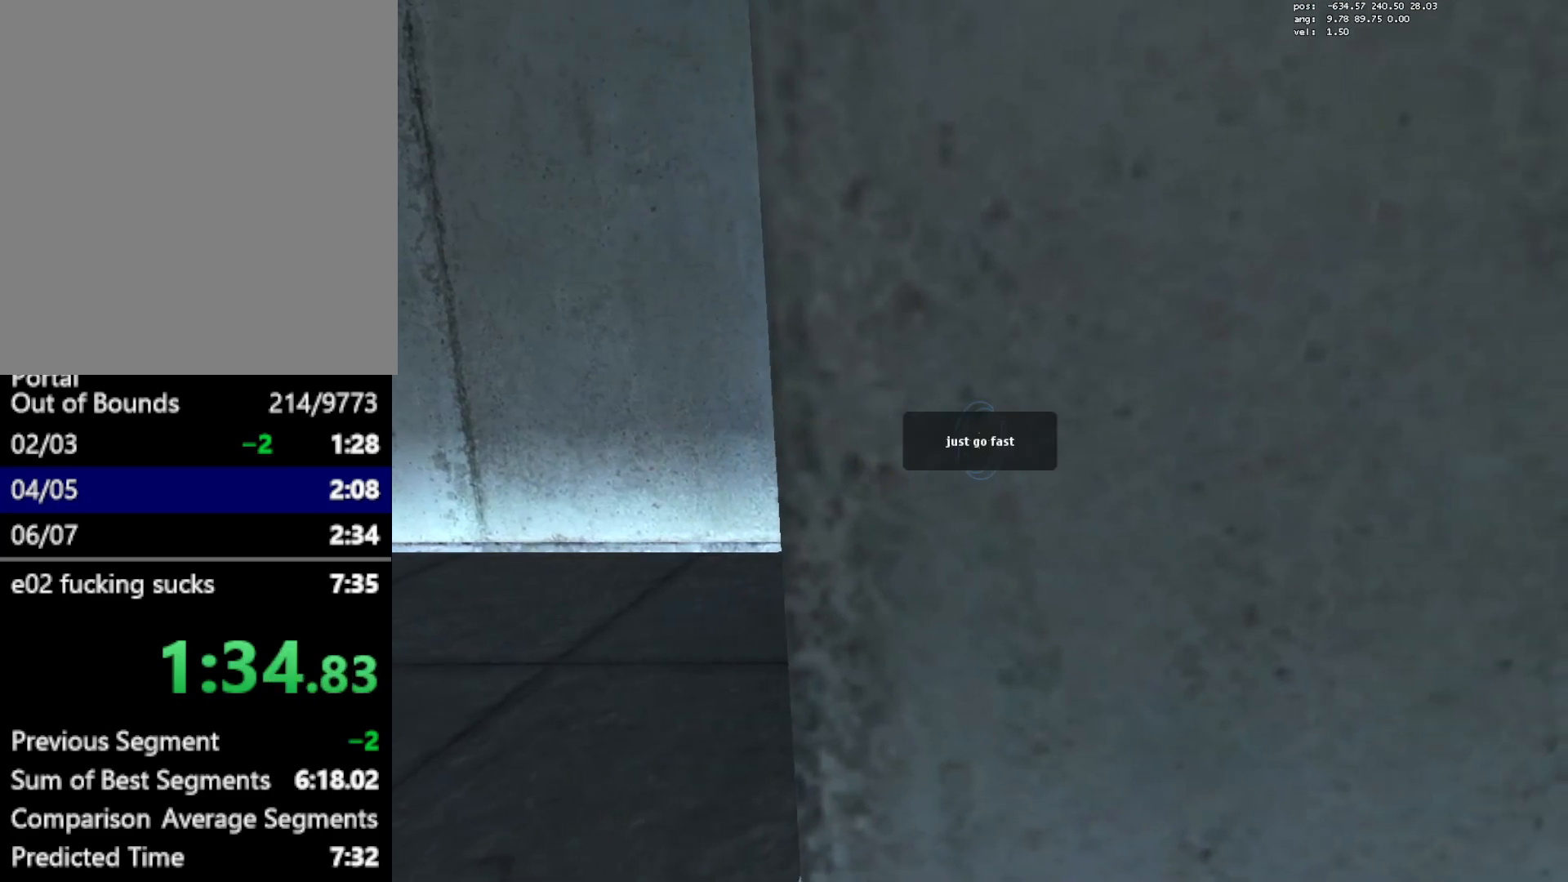
{"keys": [], "mouse": [], "events": [[250, "ctrl", "up"]]}
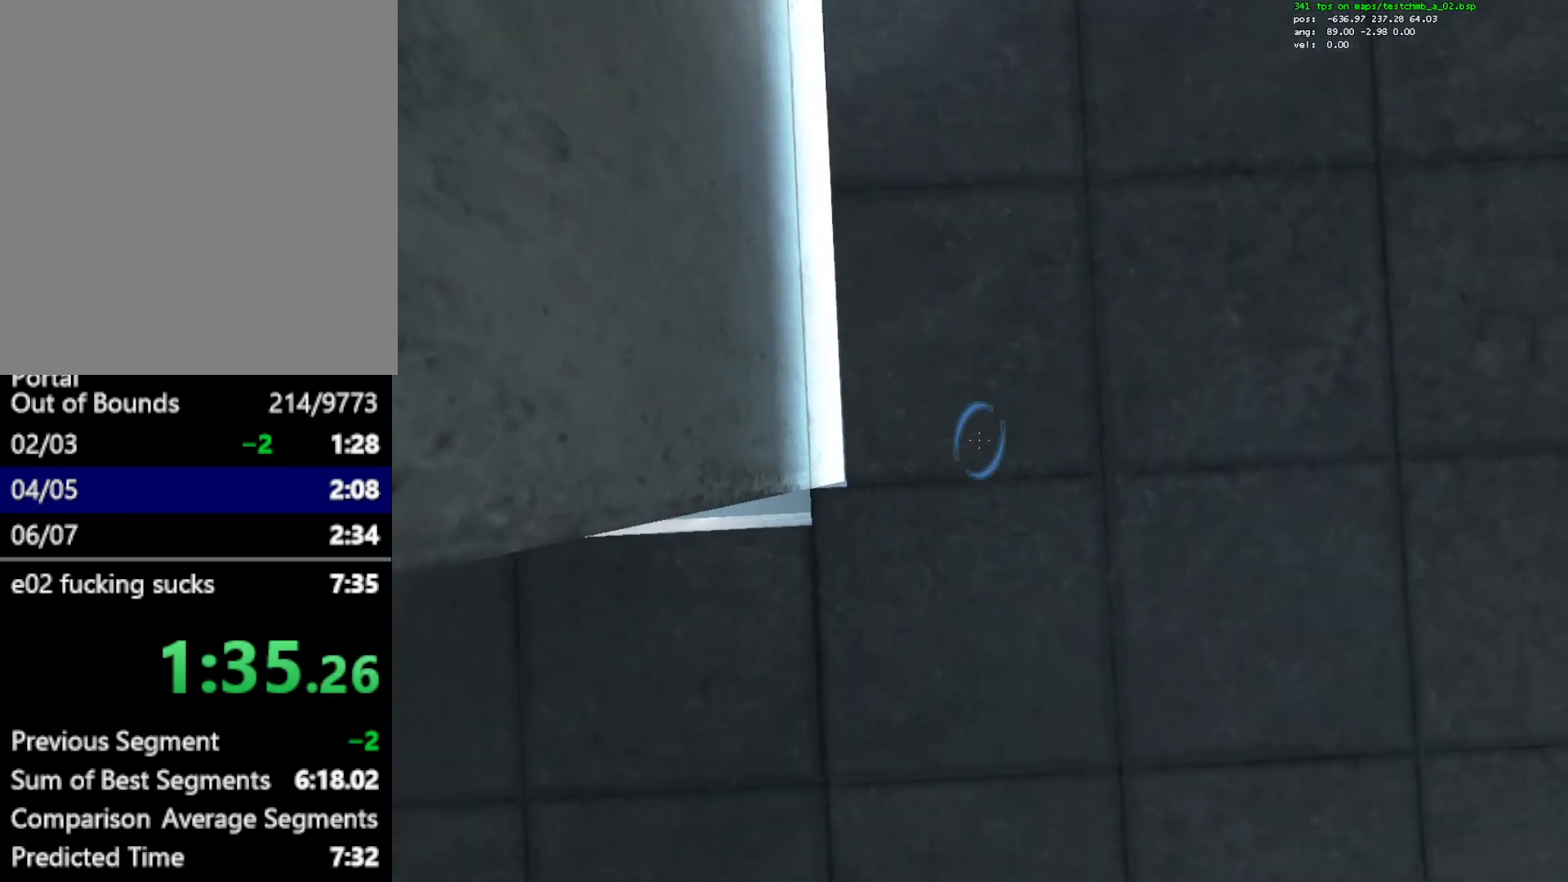
{"keys": [], "mouse": [], "events": [[133, "w", "down"], [450, "w", "up"]]}
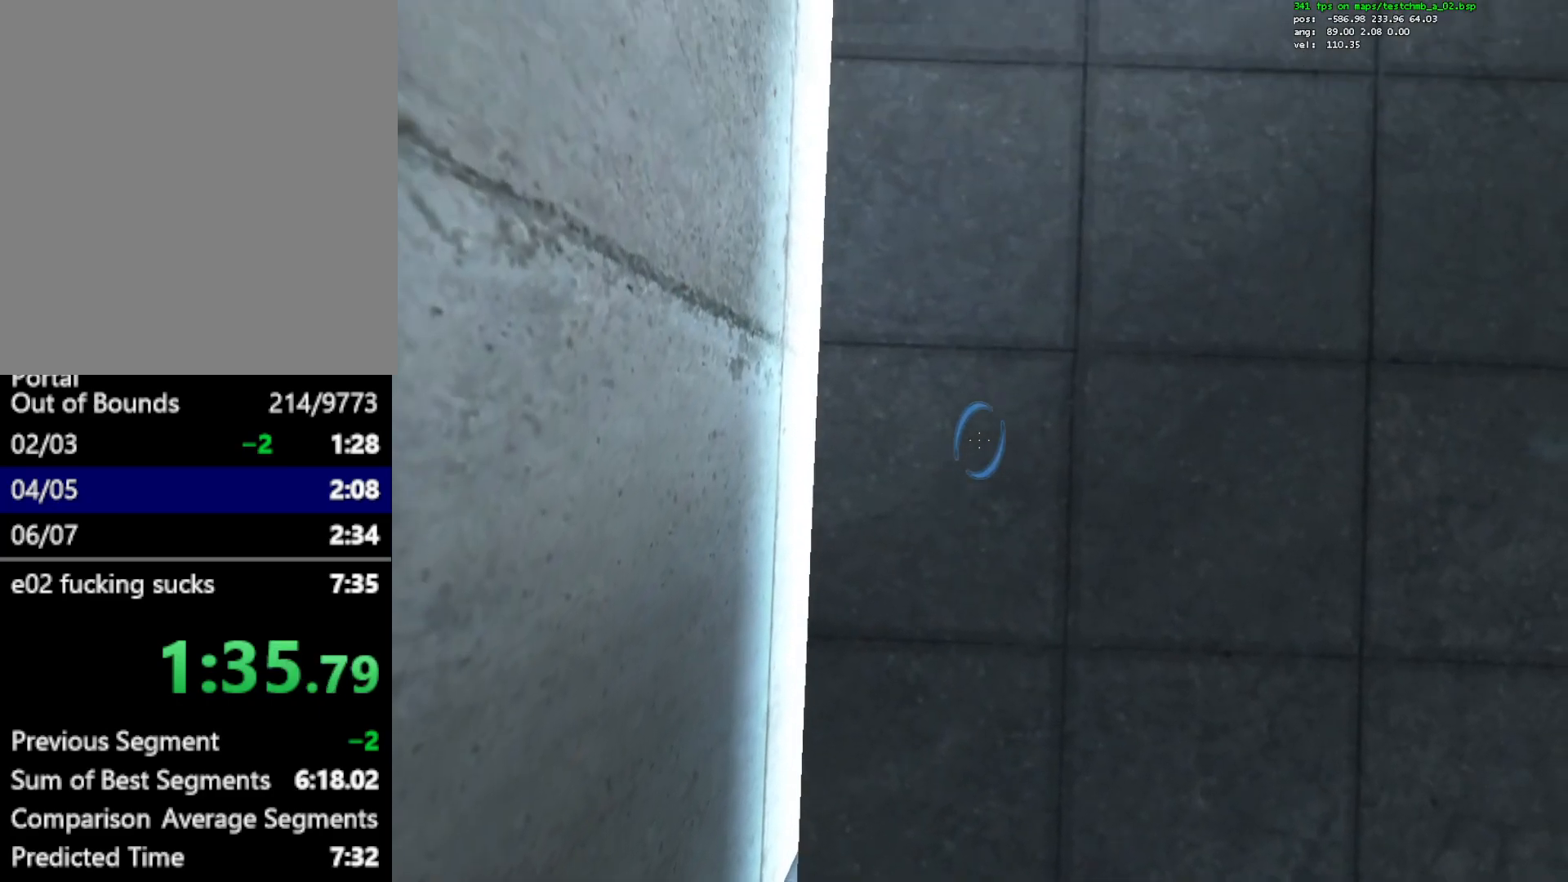
{"keys": ["ctrl"], "mouse": [], "events": [[150, "mouse_left", "down"], [233, "a", "down"], [283, "ctrl", "down"], [333, "mouse_left", "up"], [417, "a", "up"]]}
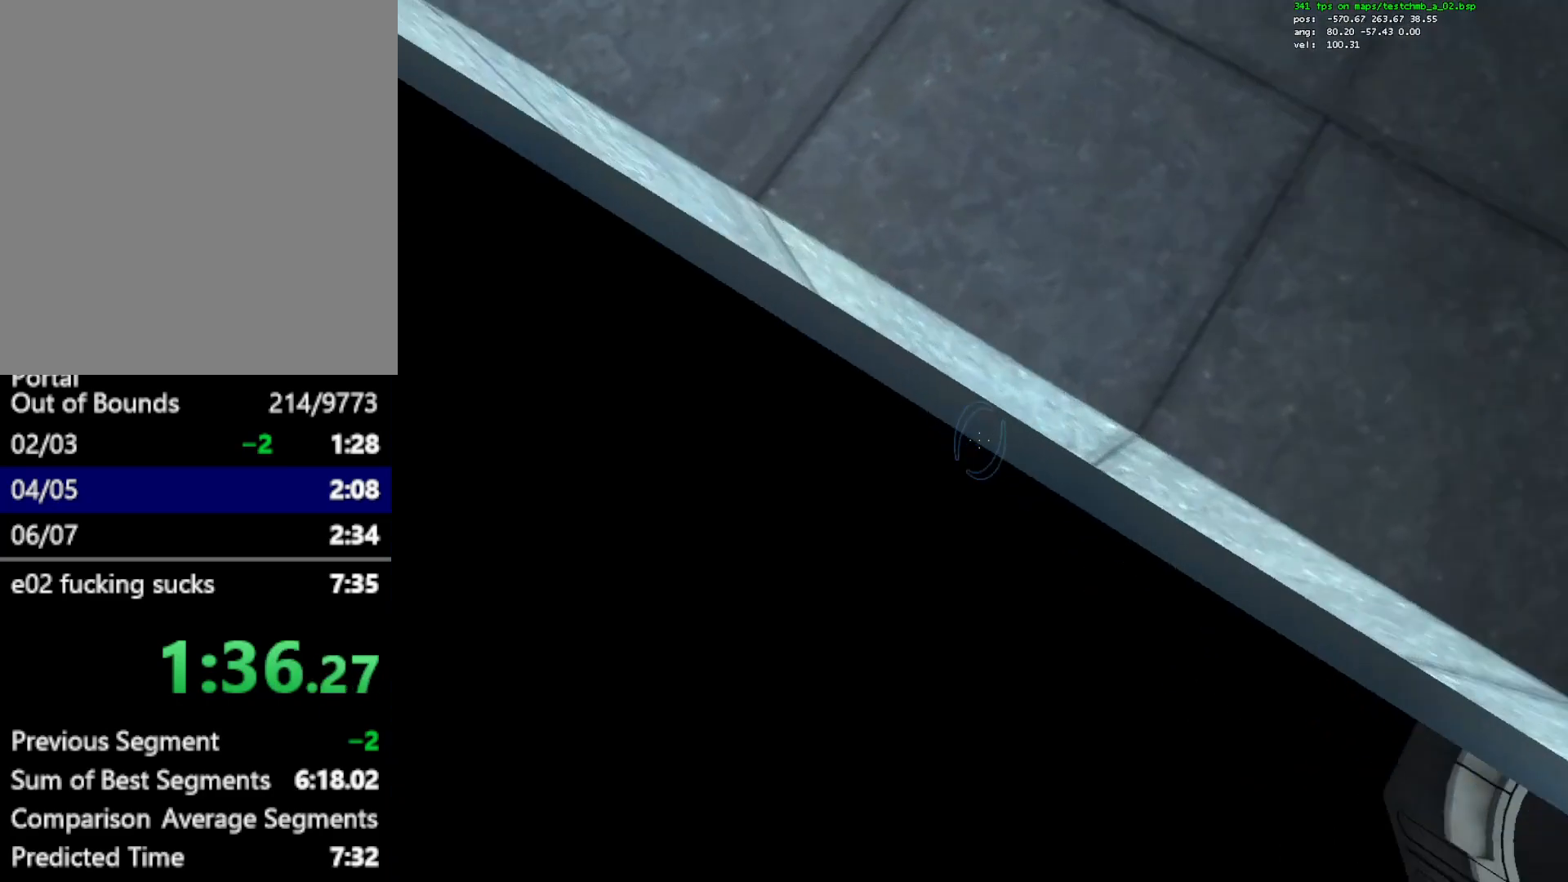
{"keys": [], "mouse": [], "events": [[150, "w", "down"], [200, "mouse_left", "down"], [300, "mouse_left", "up"], [300, "w", "up"], [483, "ctrl", "up"]]}
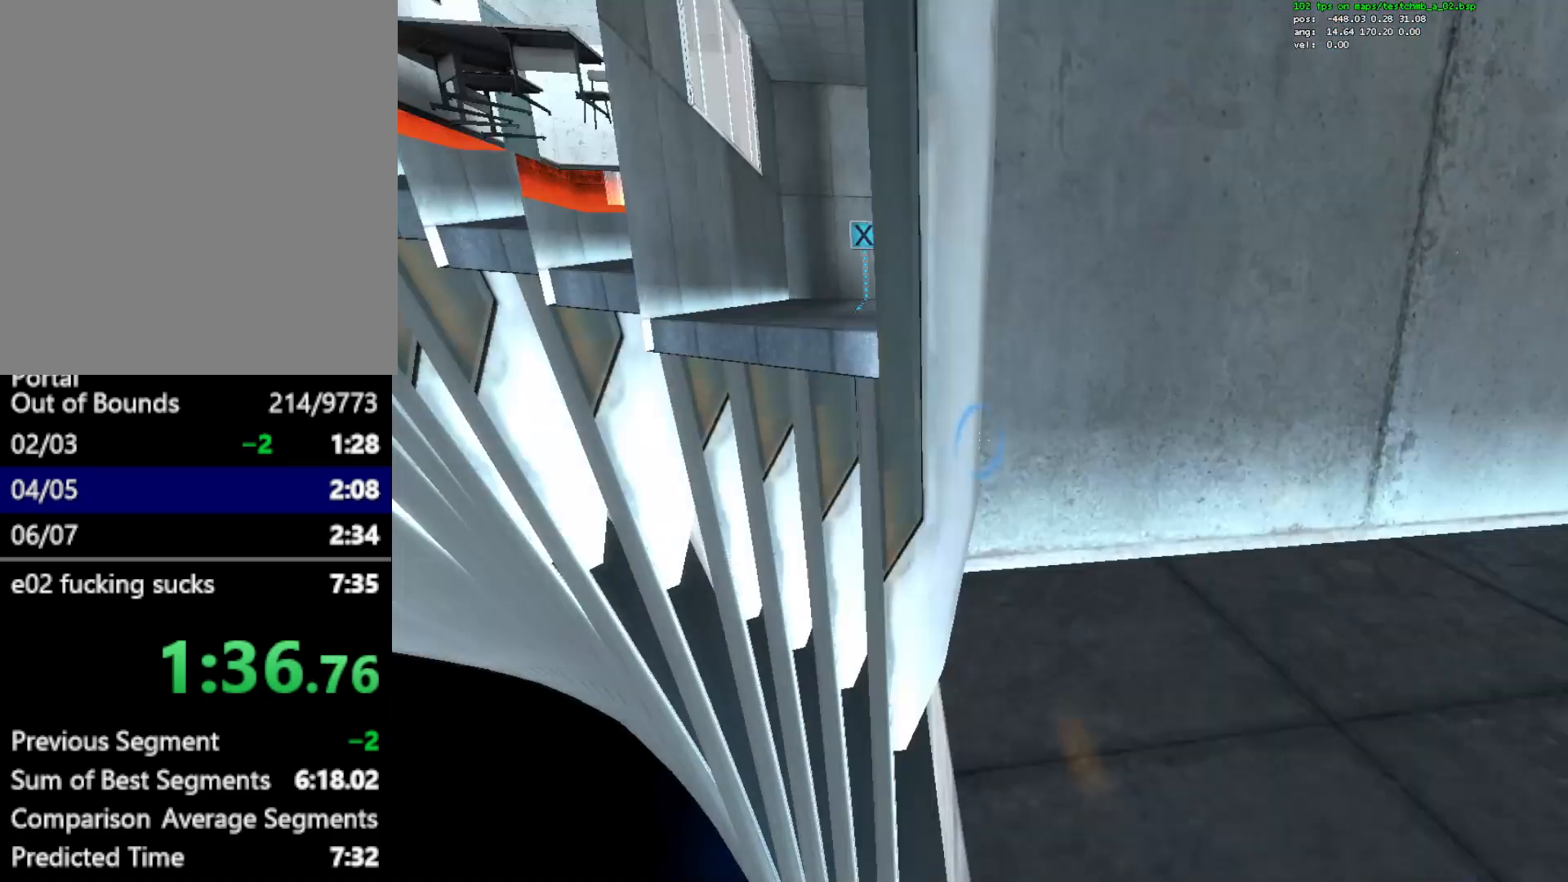
{"keys": [], "mouse": [], "events": [[400, "w", "down"], [450, "w", "up"]]}
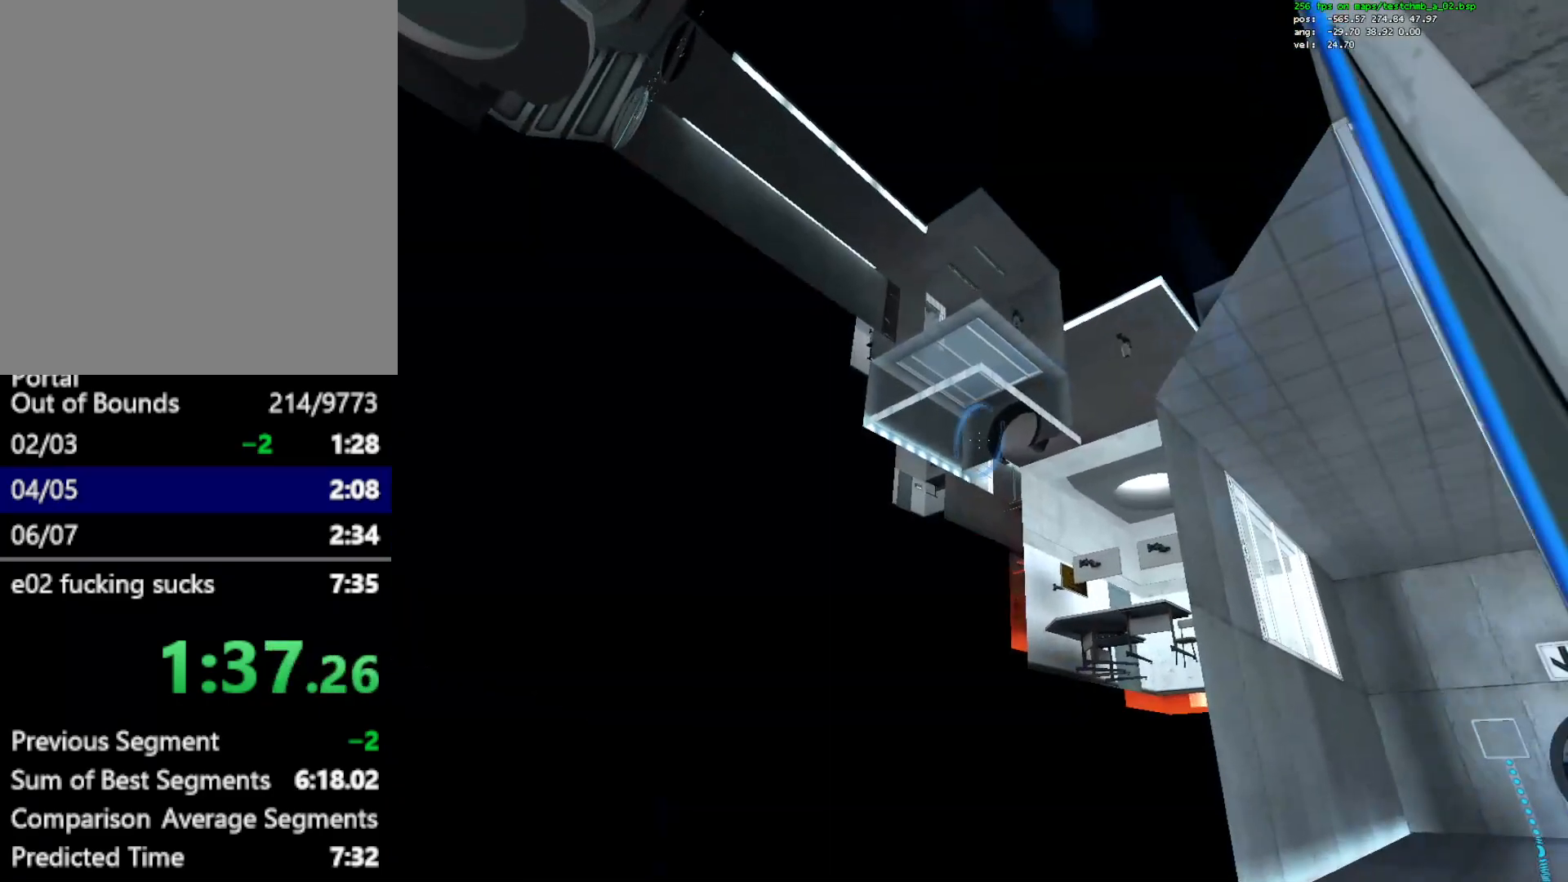
{"keys": ["w"], "mouse": [], "events": [[50, "mouse_left", "down"], [50, "s", "down"], [133, "mouse_left", "up"], [183, "s", "up"], [333, "w", "down"]]}
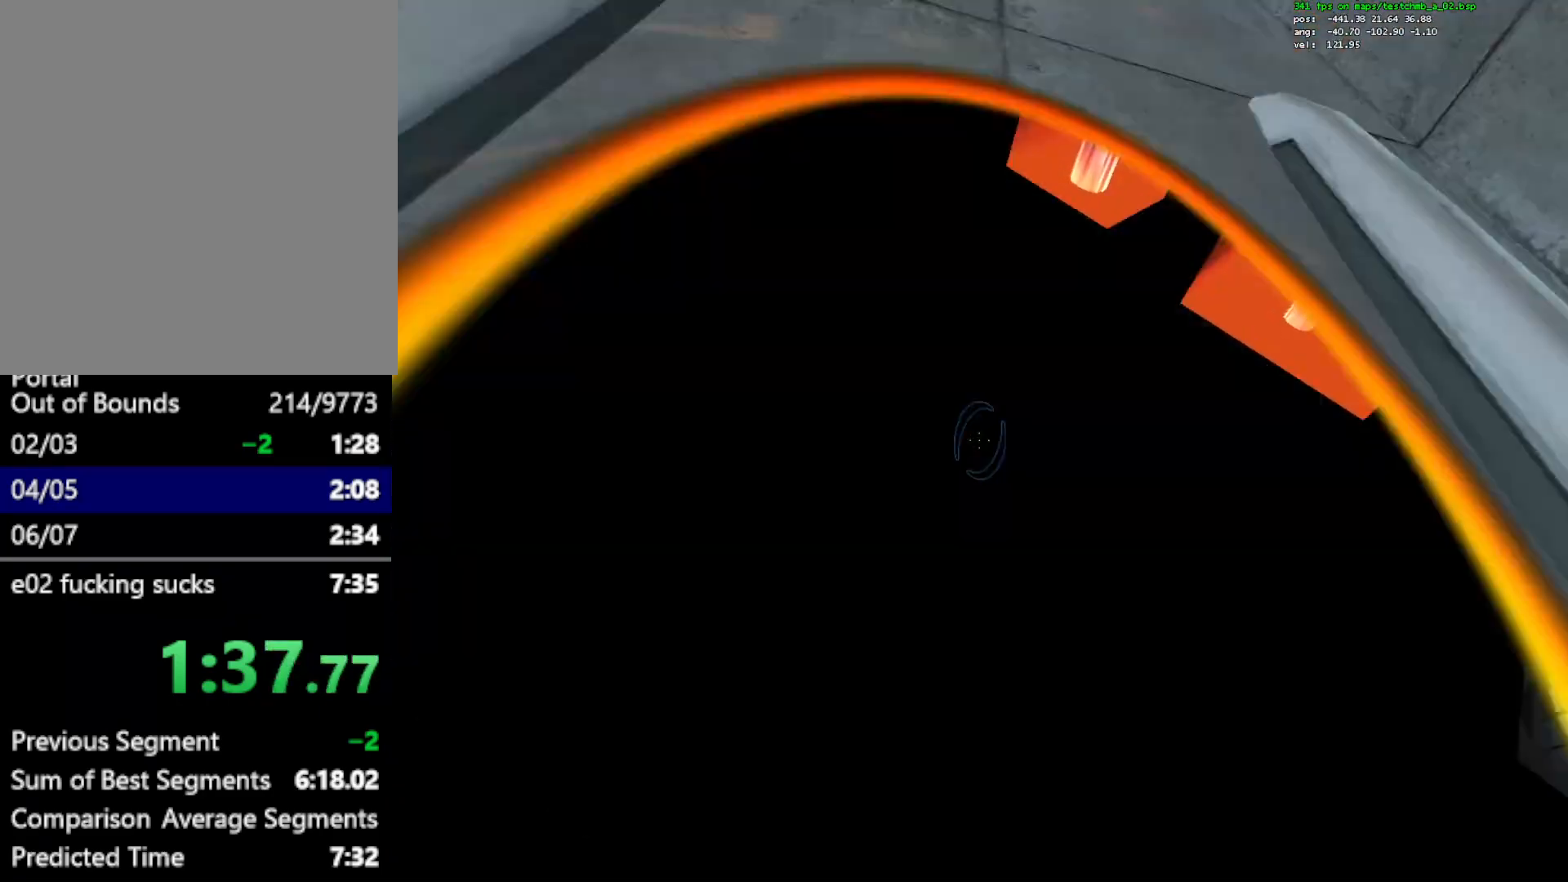
{"keys": [], "mouse": [], "events": [[17, "a", "down"], [117, "a", "up"], [117, "w", "up"]]}
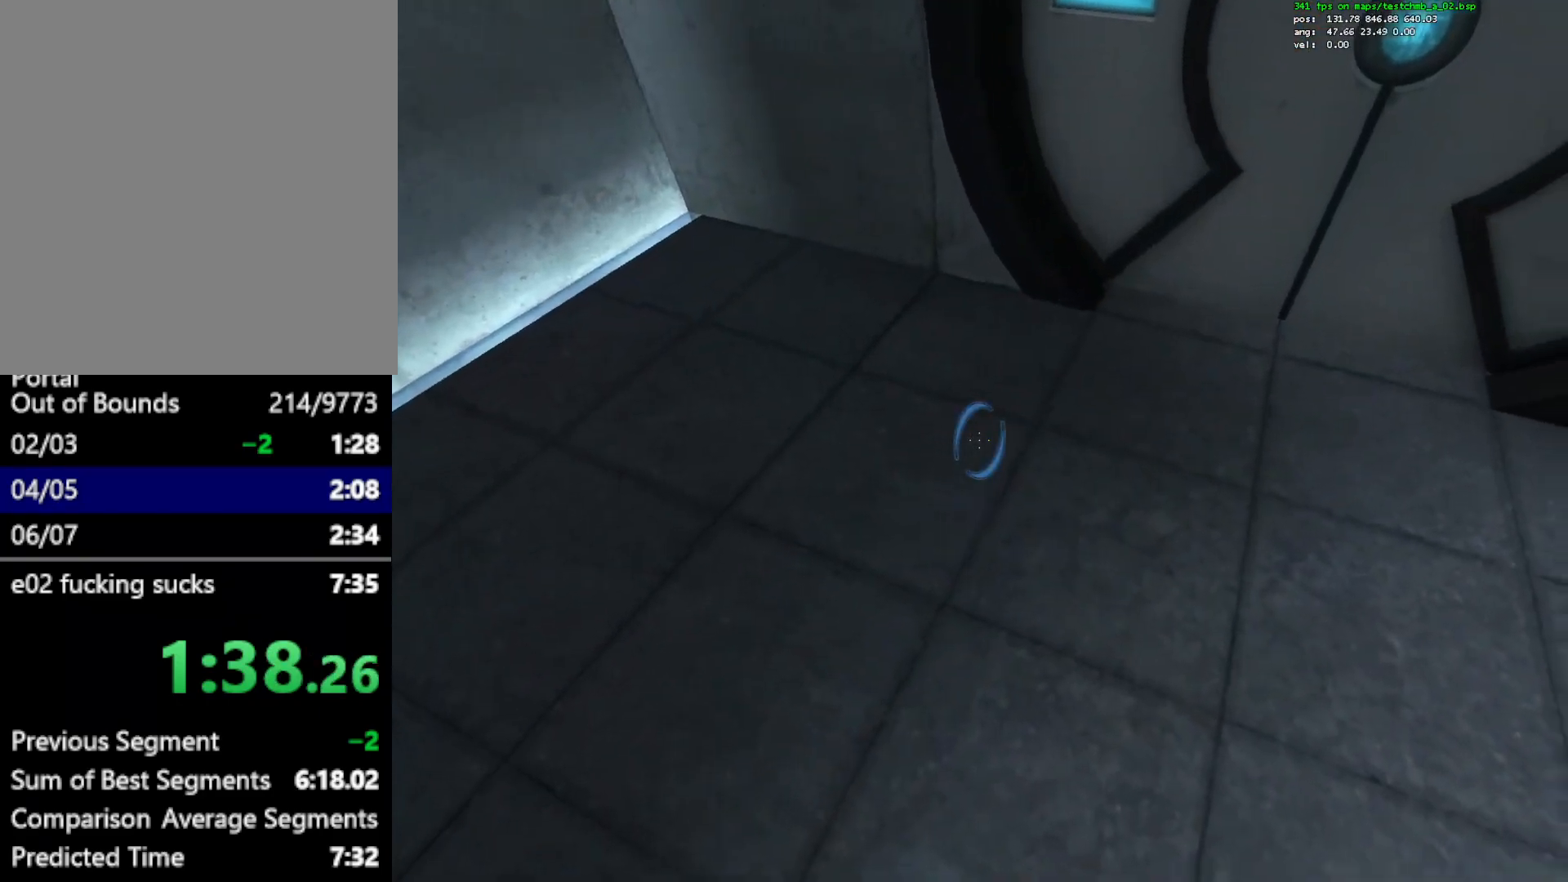
{"keys": ["s"], "mouse": [], "events": [[217, "s", "down"], [450, "s", "up"], [500, "s", "down"]]}
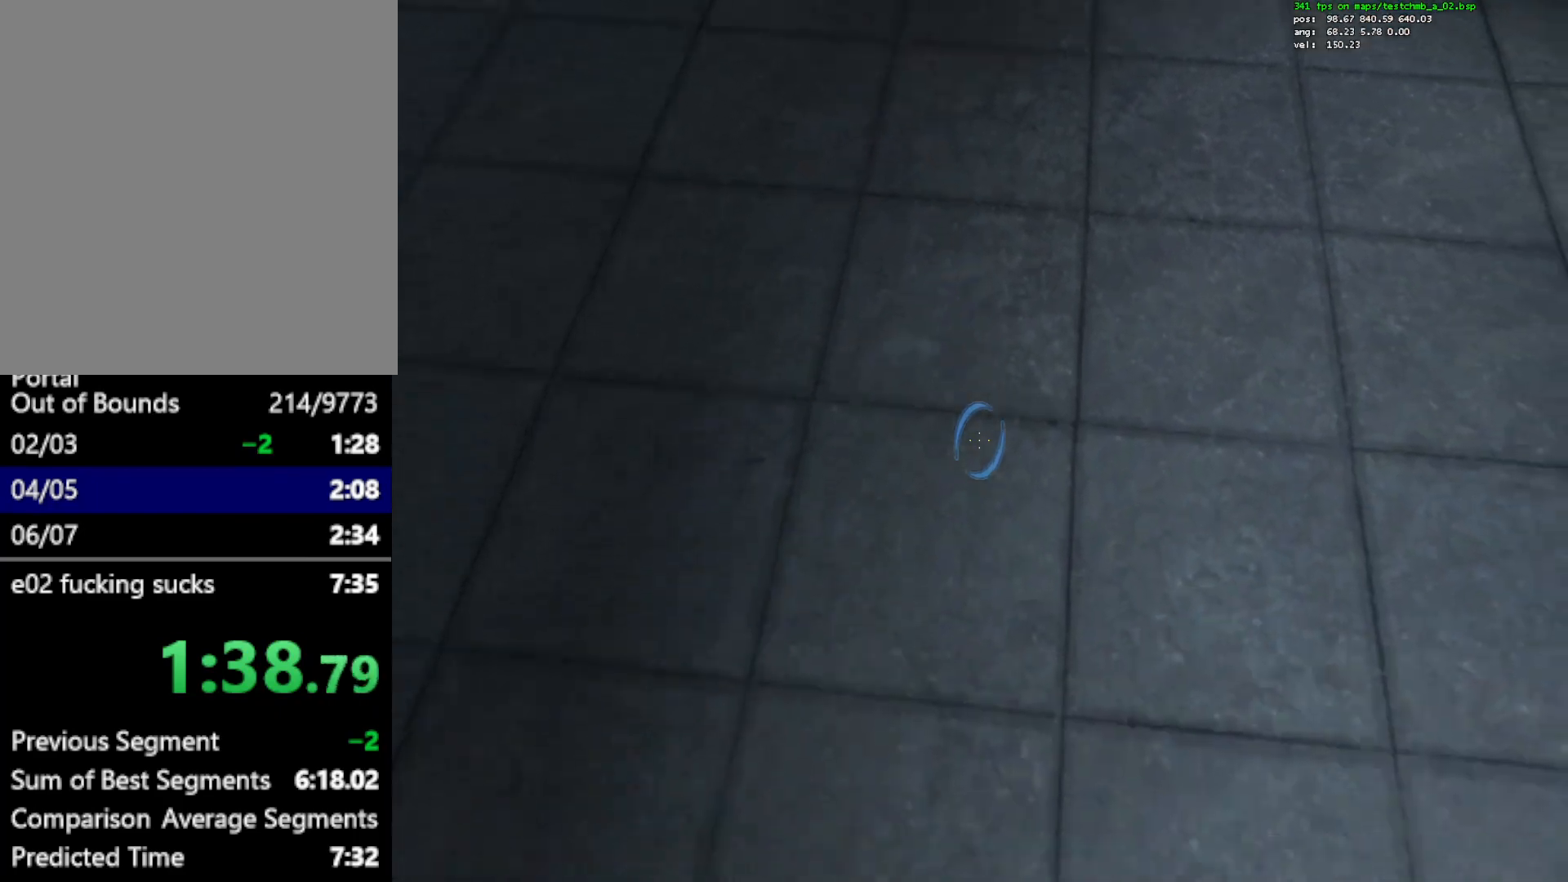
{"keys": ["s"], "mouse": [], "events": []}
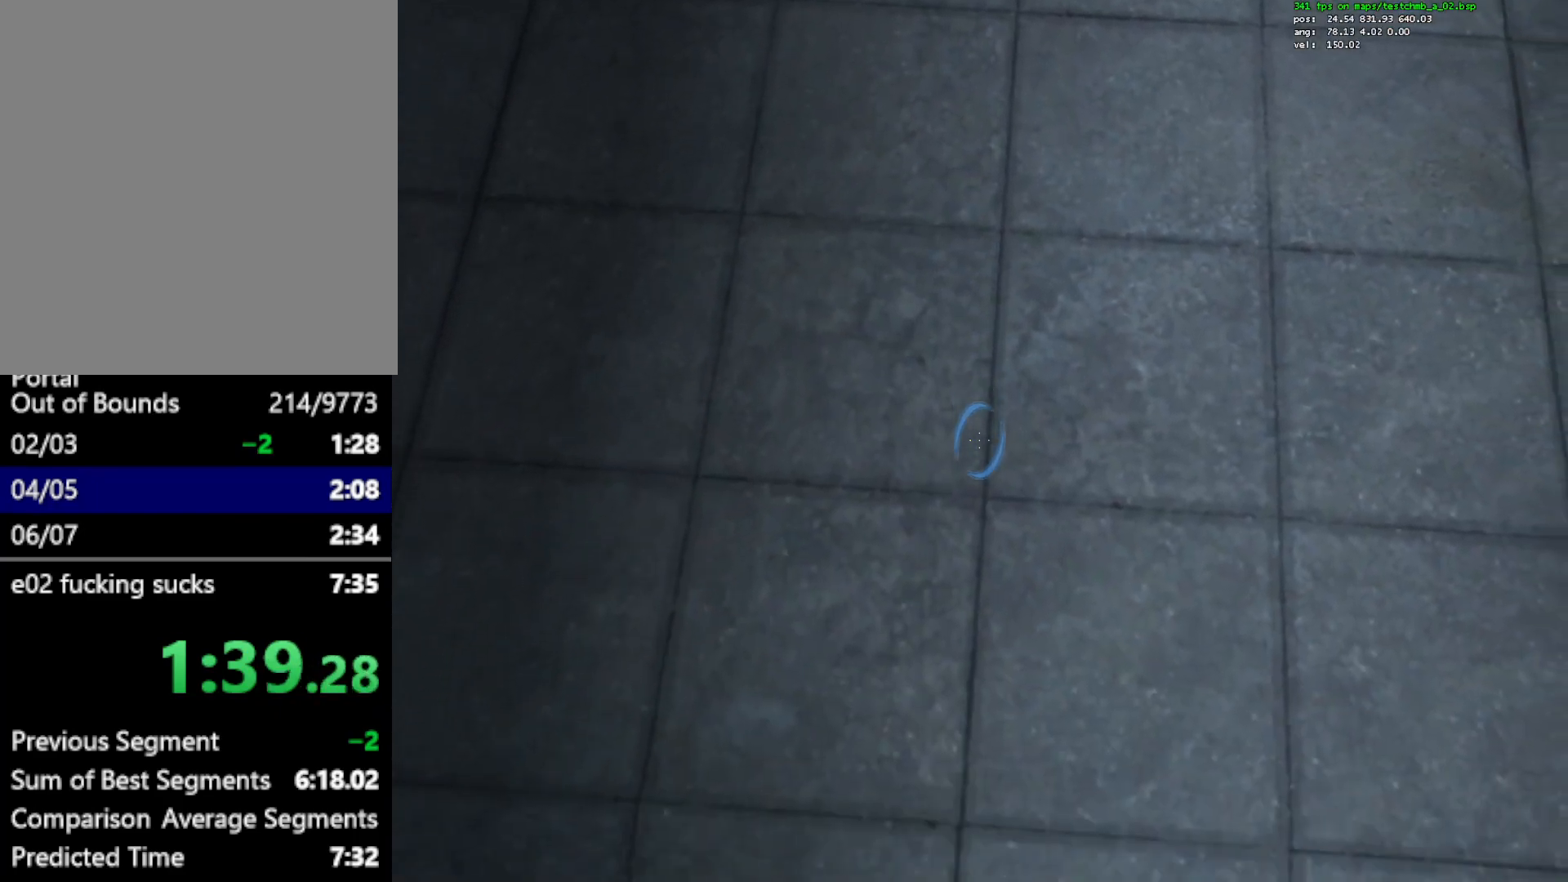
{"keys": [], "mouse": [], "events": [[200, "s", "up"]]}
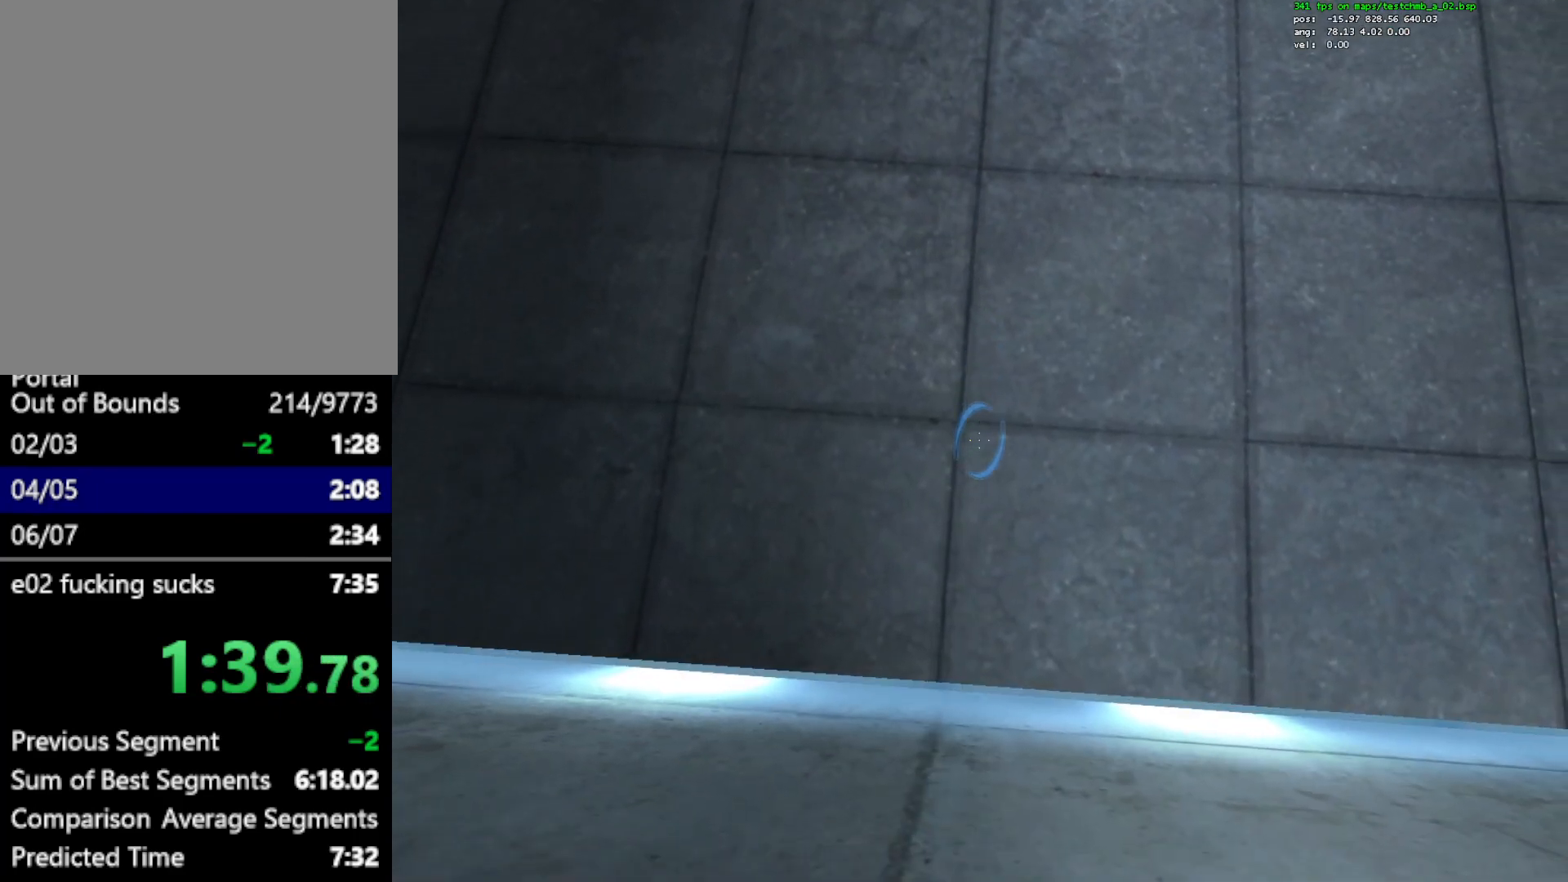
{"keys": ["ctrl", "w"], "mouse": [], "events": [[33, "ctrl", "down"], [33, "w", "down"], [133, "mouse_wheel_down", "down"], [167, "mouse_wheel_down", "up"]]}
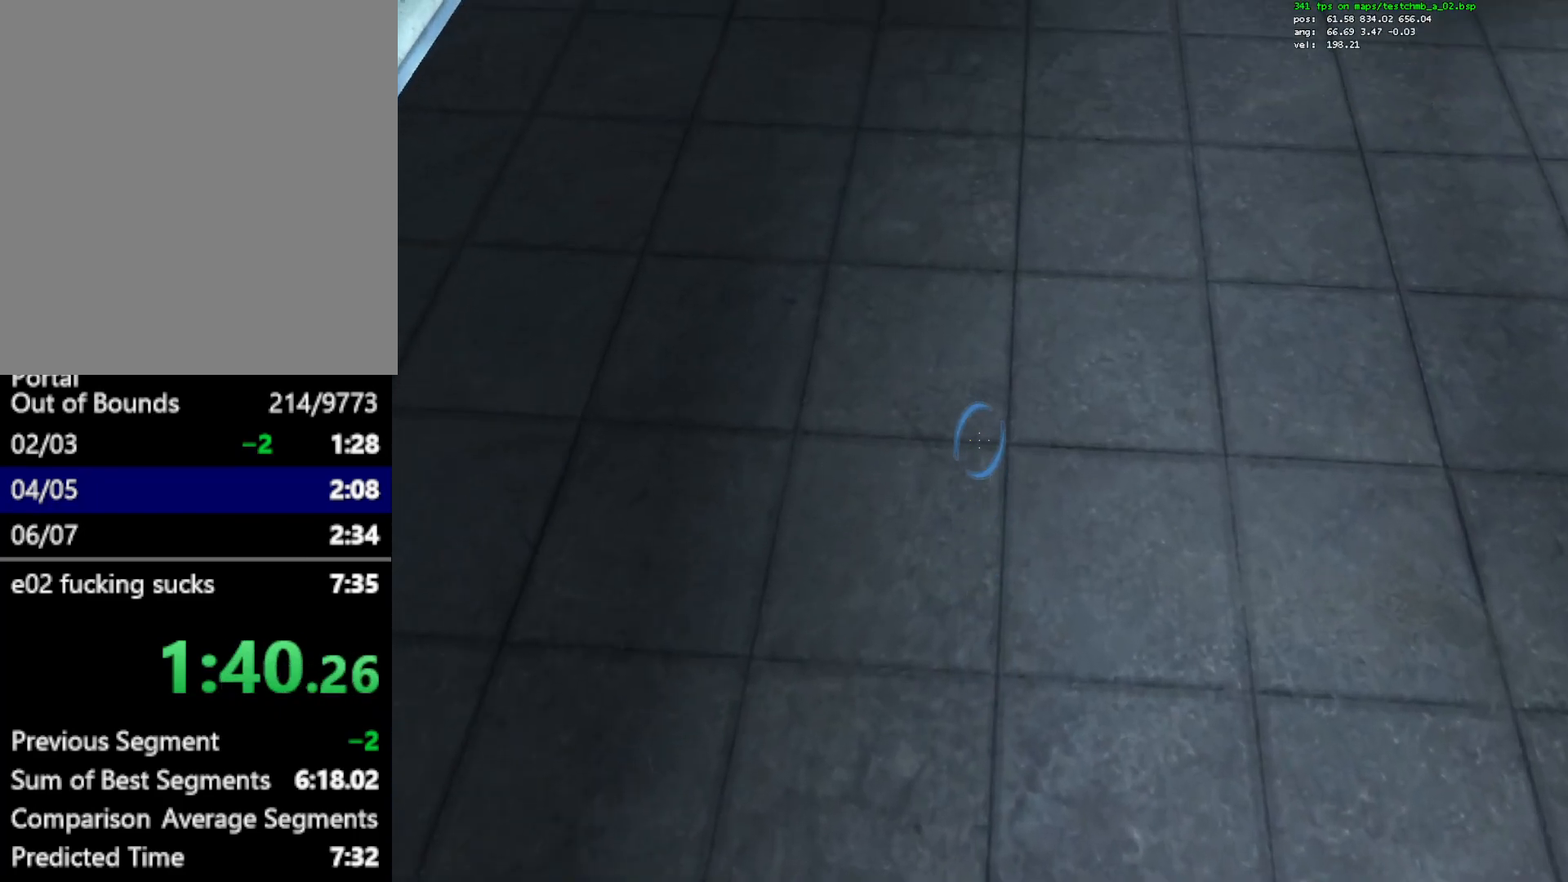
{"keys": ["ctrl", "w"], "mouse": [], "events": [[183, "mouse_left", "down"], [233, "mouse_left", "up"]]}
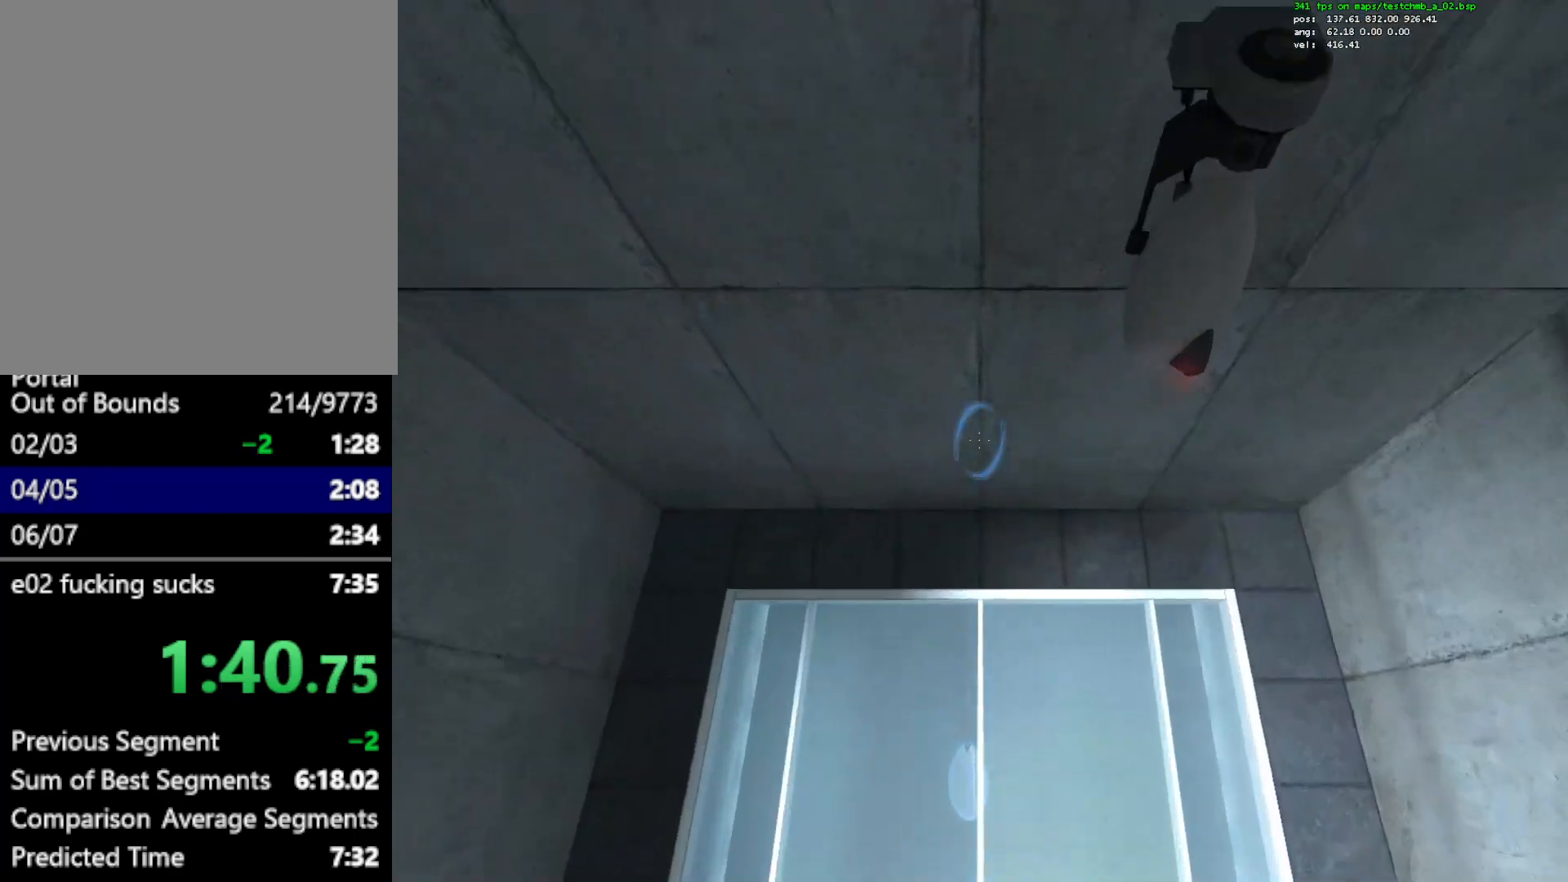
{"keys": ["s"], "mouse": [], "events": [[200, "w", "up"], [300, "ctrl", "up"], [383, "s", "down"]]}
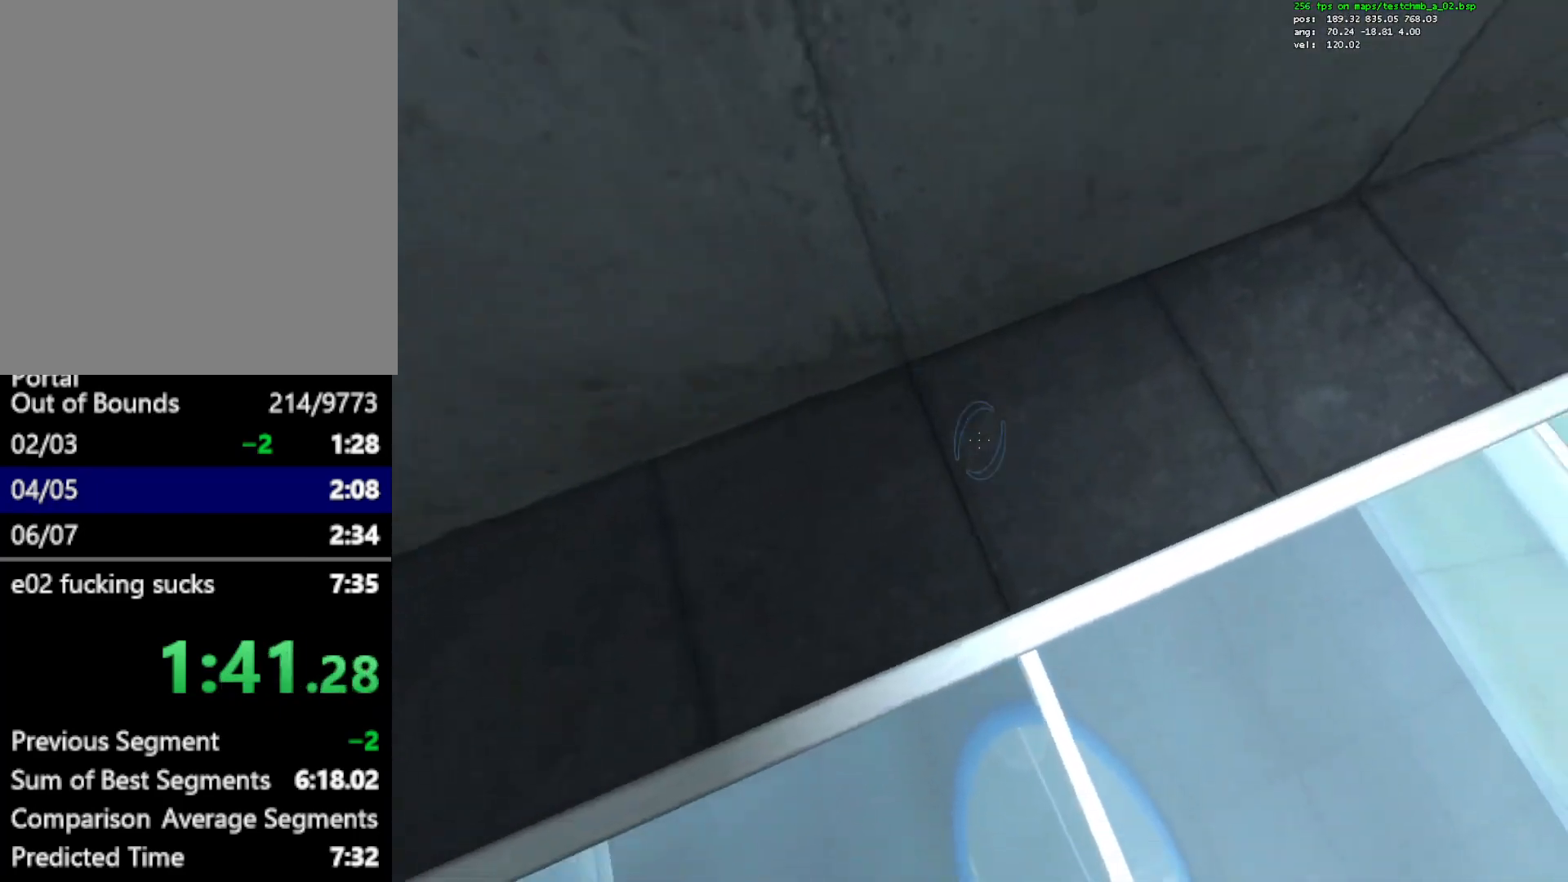
{"keys": ["ctrl", "d"], "mouse": [], "events": [[133, "d", "down"], [167, "ctrl", "down"], [167, "mouse_wheel_down", "down"], [217, "mouse_wheel_down", "up"], [267, "s", "up"]]}
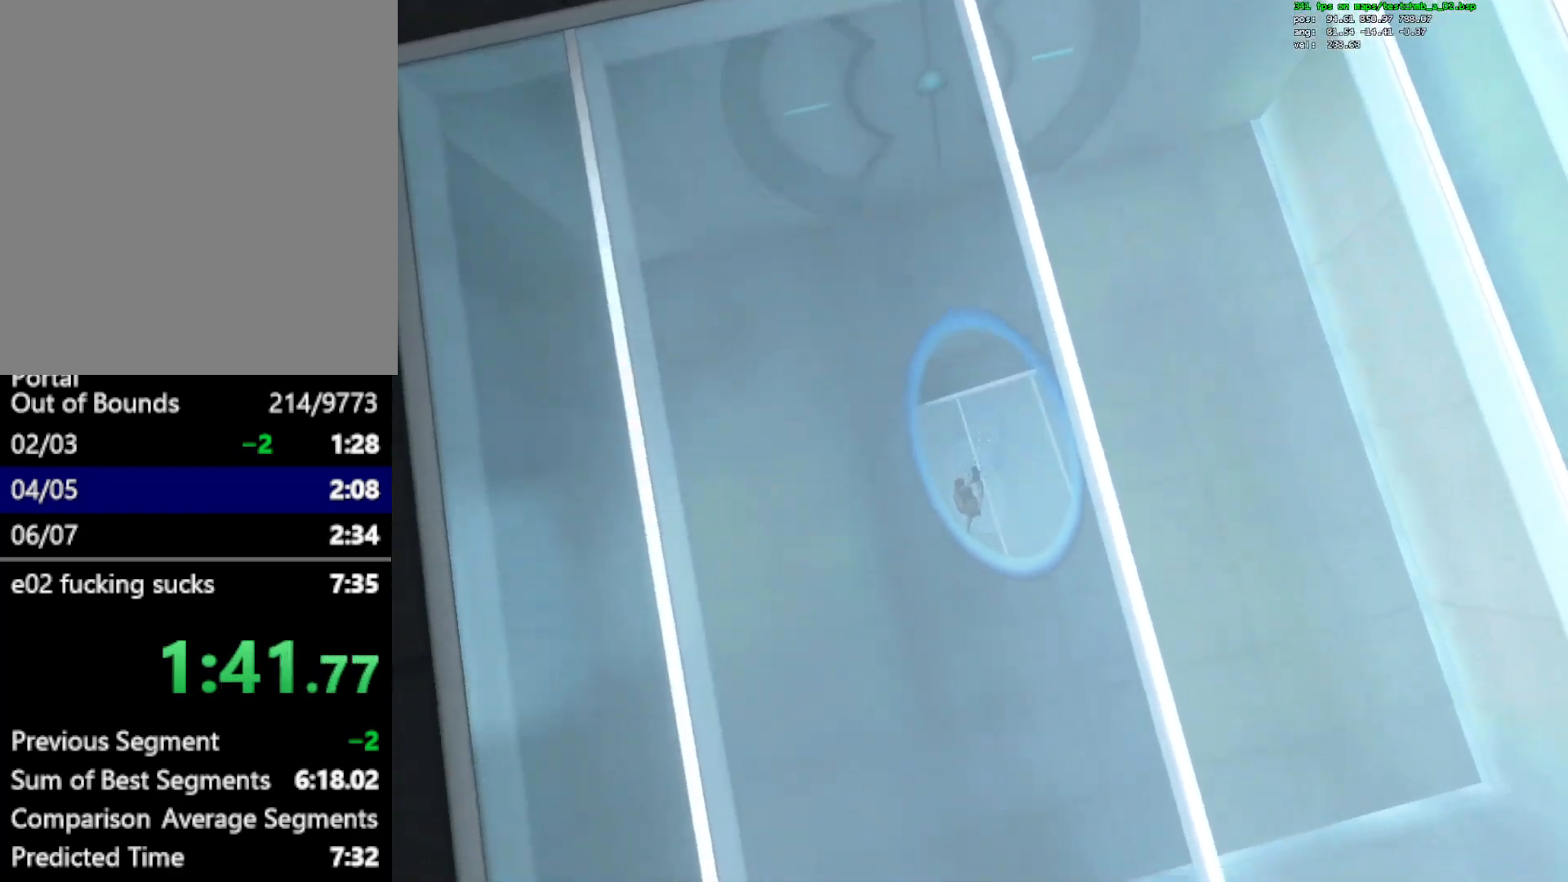
{"keys": ["a", "ctrl"], "mouse": ["wheel_down"], "events": [[333, "mouse_wheel_down", "down"], [383, "a", "down"], [417, "d", "up"]]}
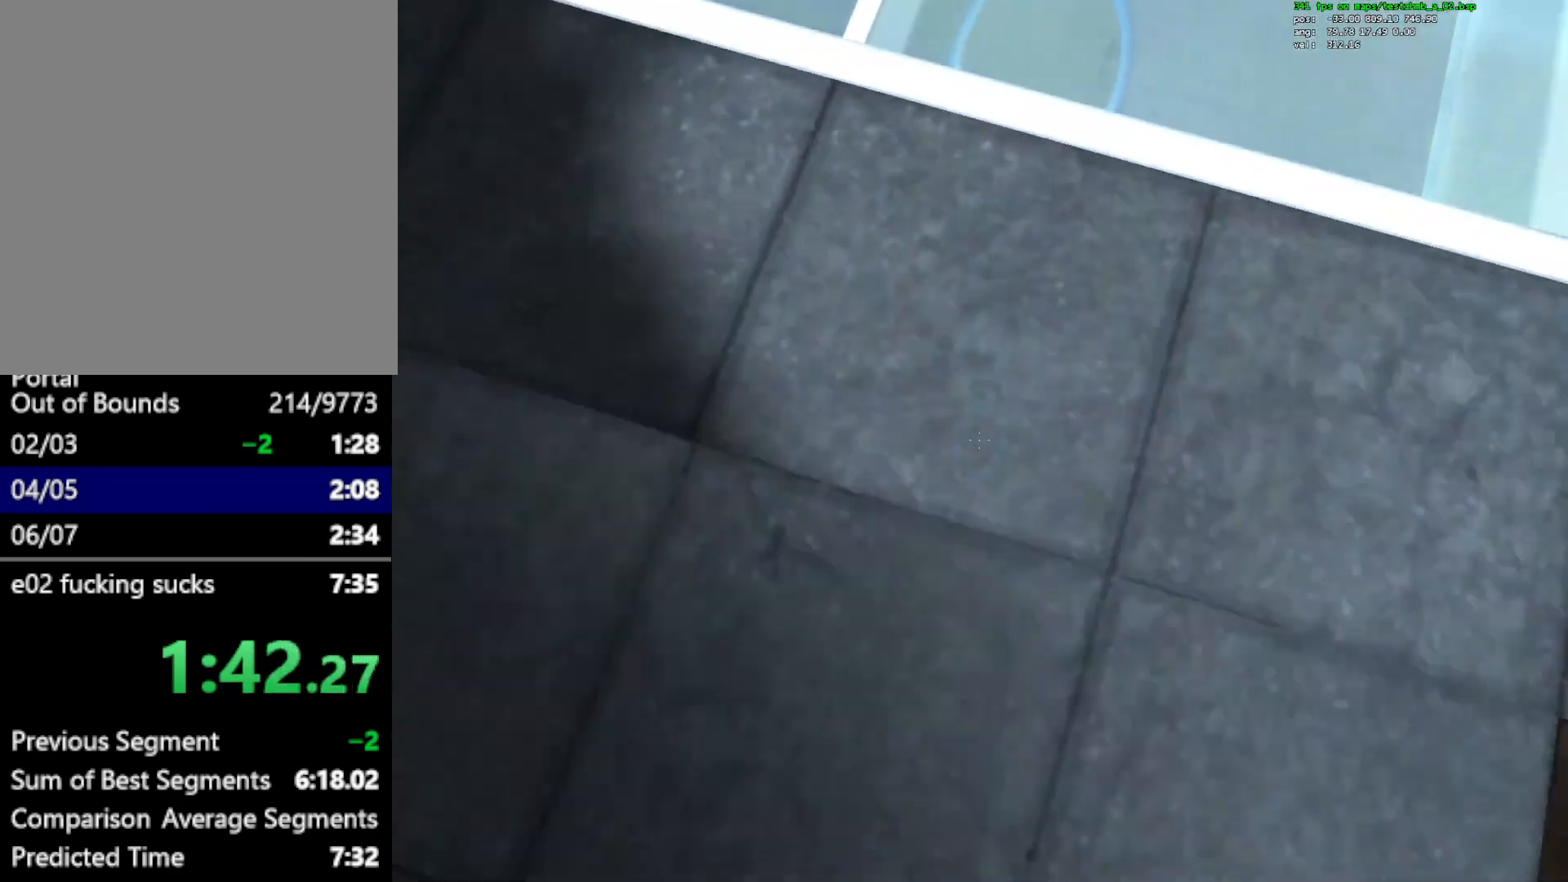
{"keys": ["a"], "mouse": ["wheel_up"], "events": [[67, "mouse_wheel_down", "up"], [300, "alt", "down"], [350, "mouse_wheel_up", "down"], [383, "ctrl", "up"], [433, "alt", "up"]]}
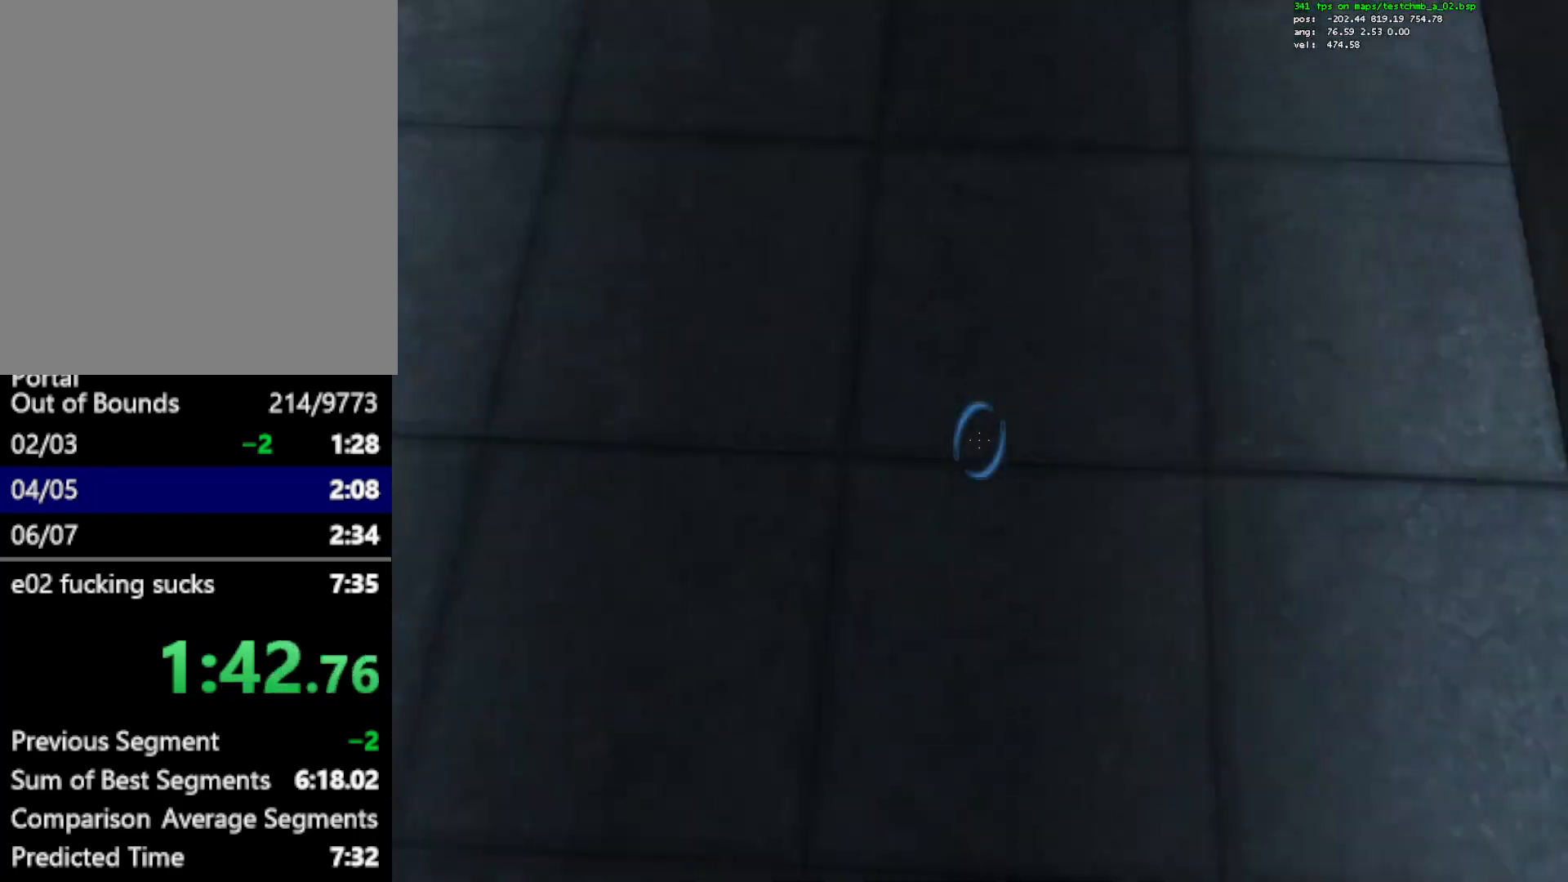
{"keys": ["a"], "mouse": ["wheel_down"], "events": [[33, "mouse_wheel_up", "up"], [83, "mouse_wheel_up", "down"], [133, "mouse_wheel_up", "up"], [400, "mouse_wheel_down", "down"]]}
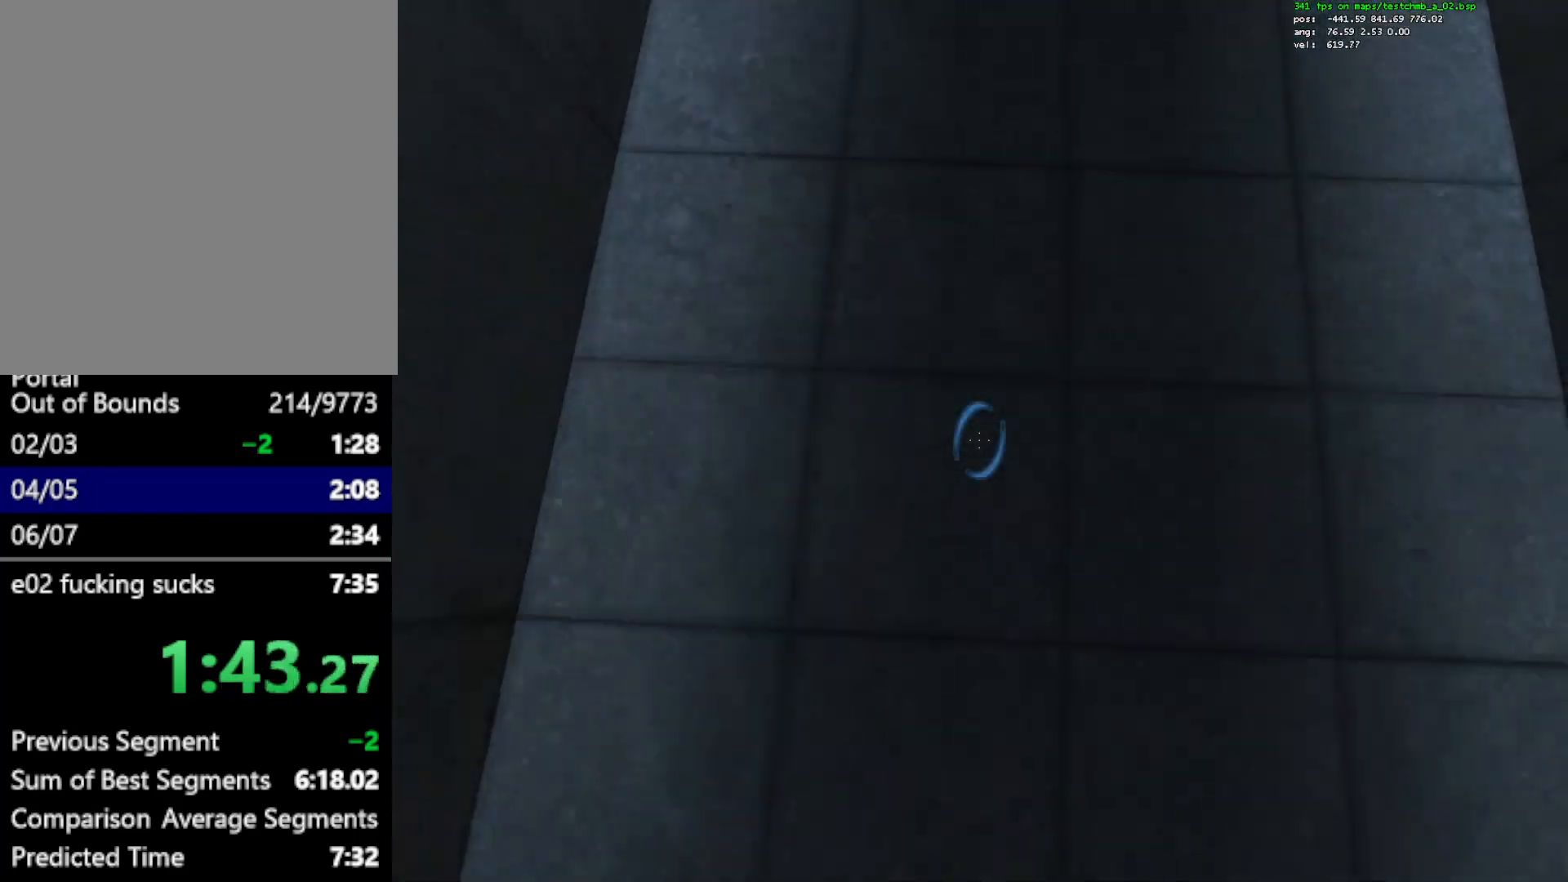
{"keys": ["a", "alt"], "mouse": [], "events": [[50, "alt", "down"], [133, "mouse_wheel_down", "up"], [233, "alt", "up"], [467, "alt", "down"]]}
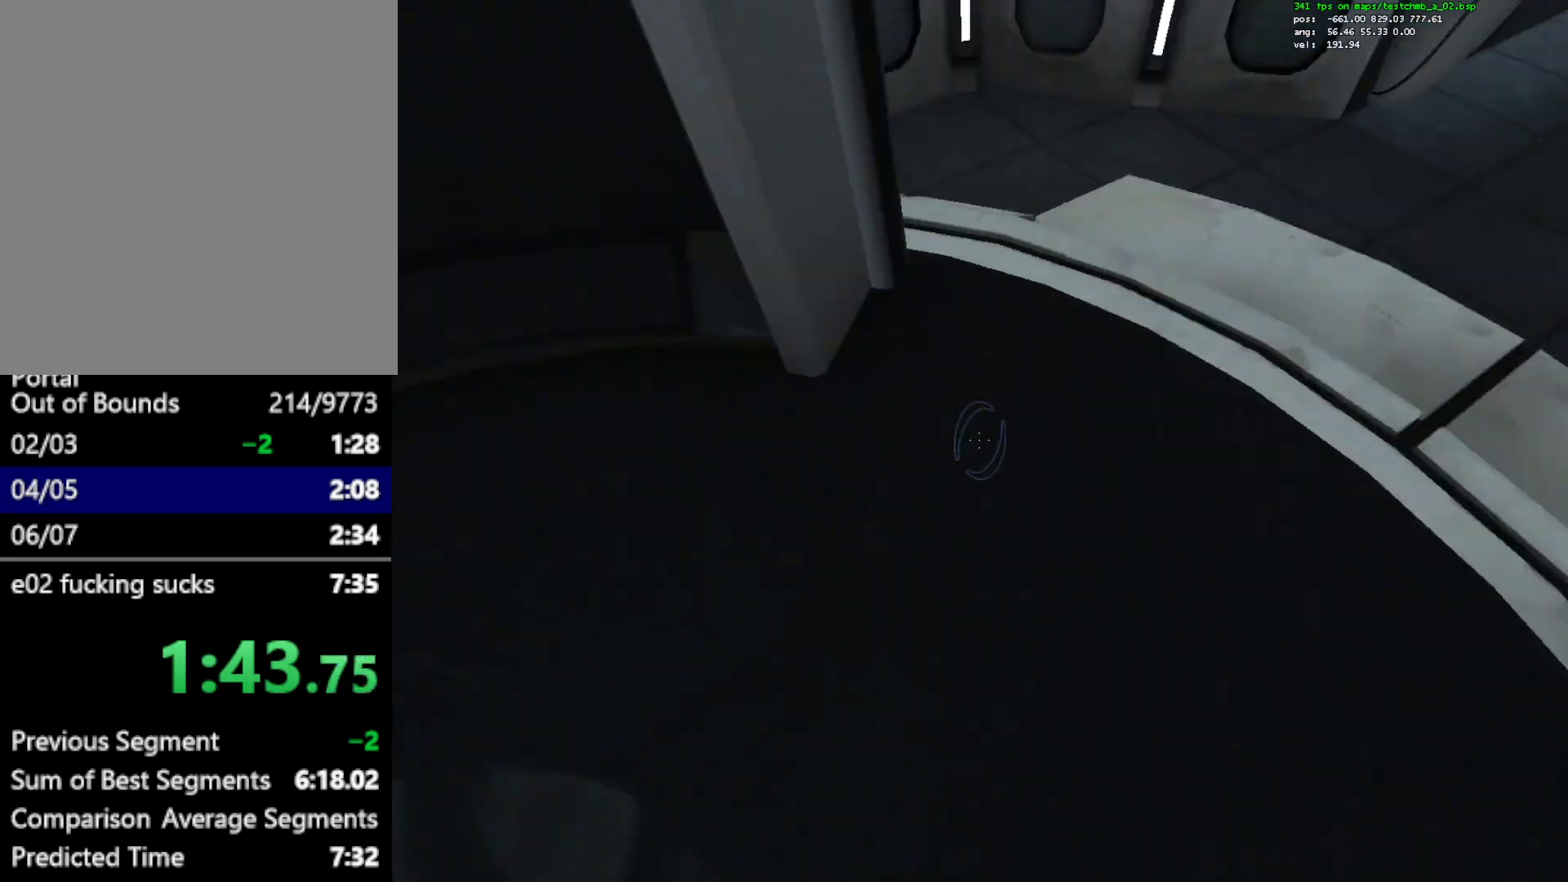
{"keys": ["w"], "mouse": [], "events": [[17, "a", "up"], [150, "alt", "up"], [200, "w", "down"], [250, "a", "down"], [350, "a", "up"]]}
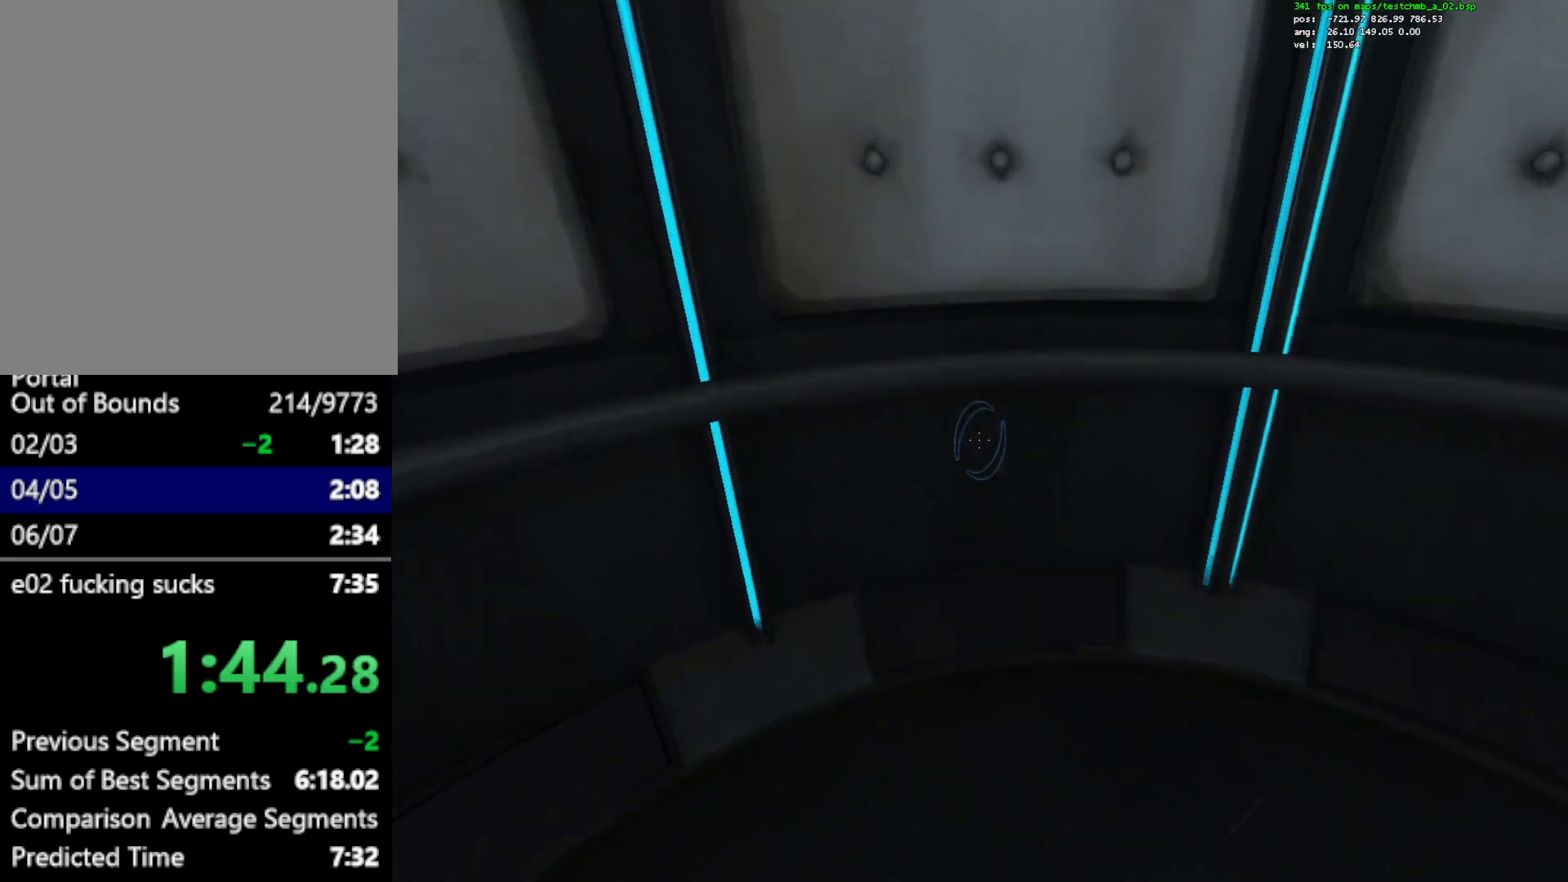
{"keys": ["d", "w"], "mouse": [], "events": [[317, "d", "down"]]}
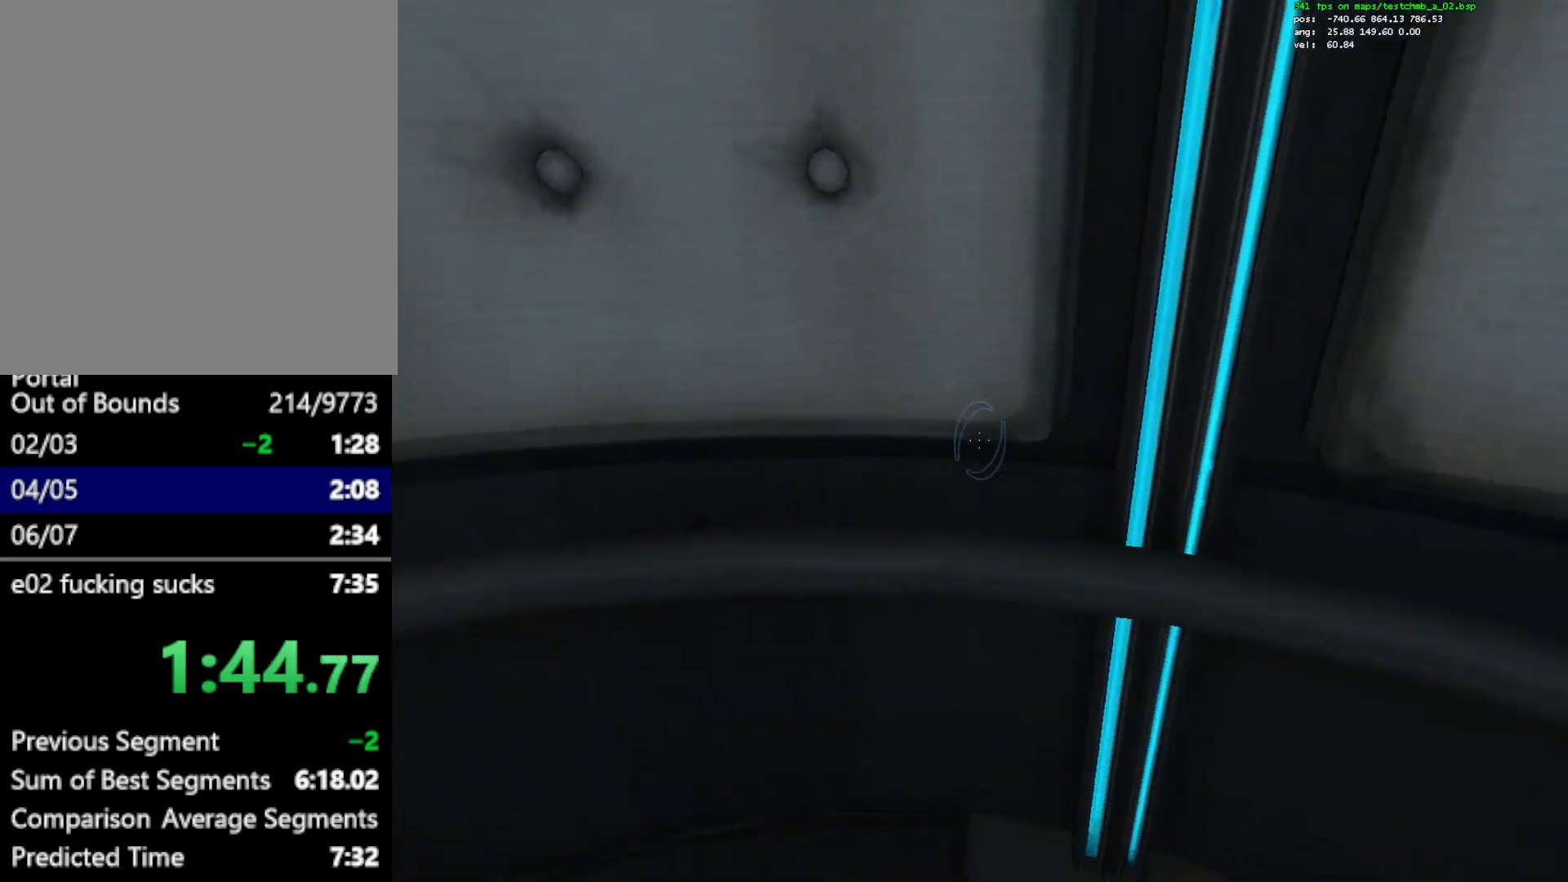
{"keys": ["w"], "mouse": [], "events": [[283, "d", "up"]]}
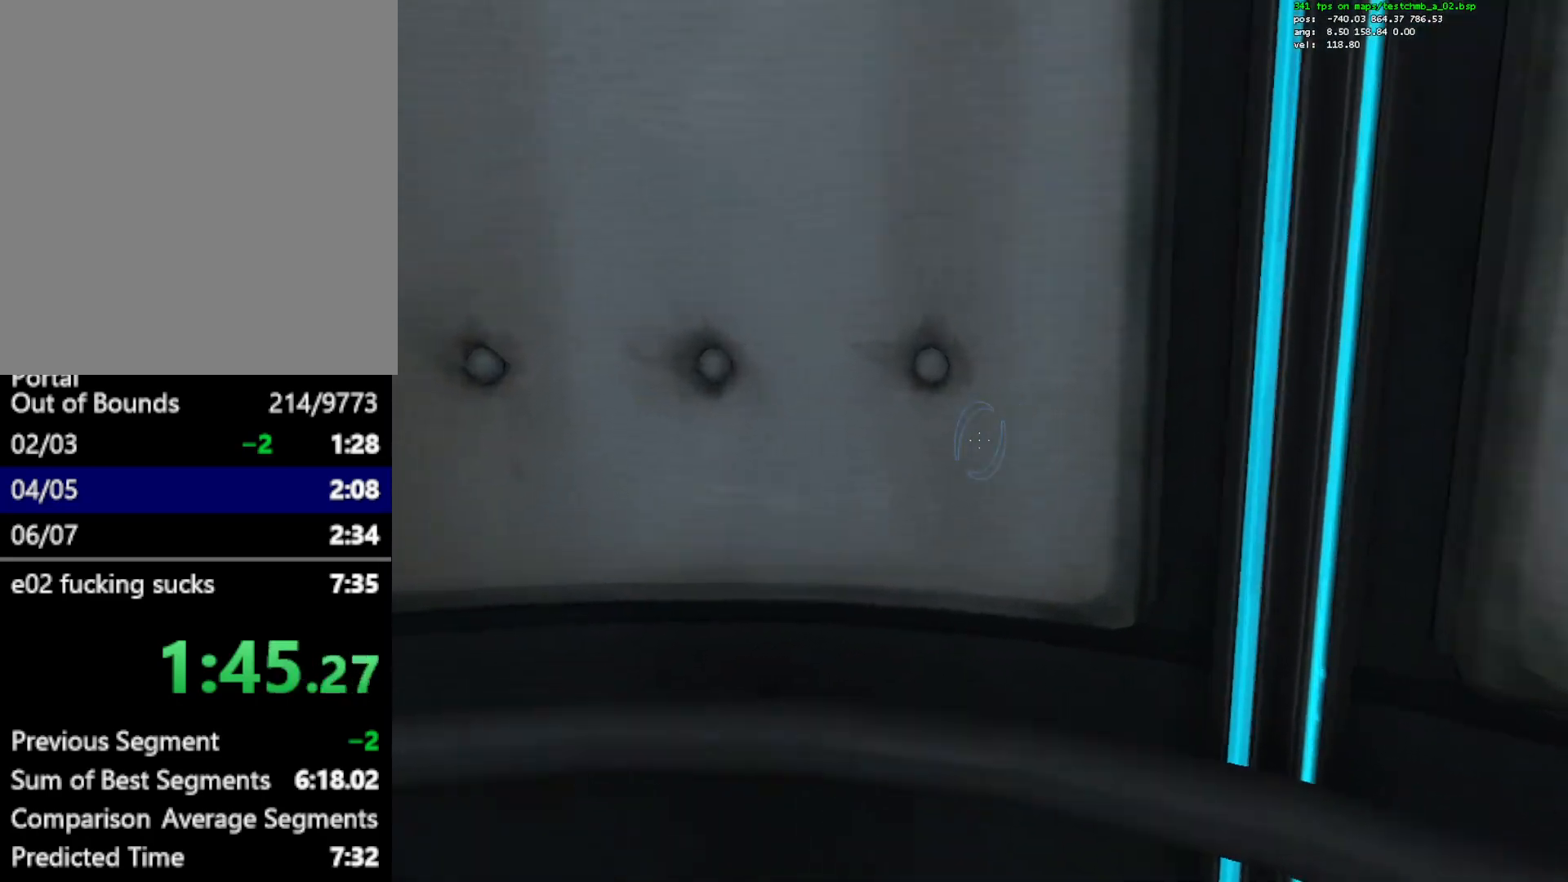
{"keys": ["d", "w"], "mouse": [], "events": [[117, "d", "down"]]}
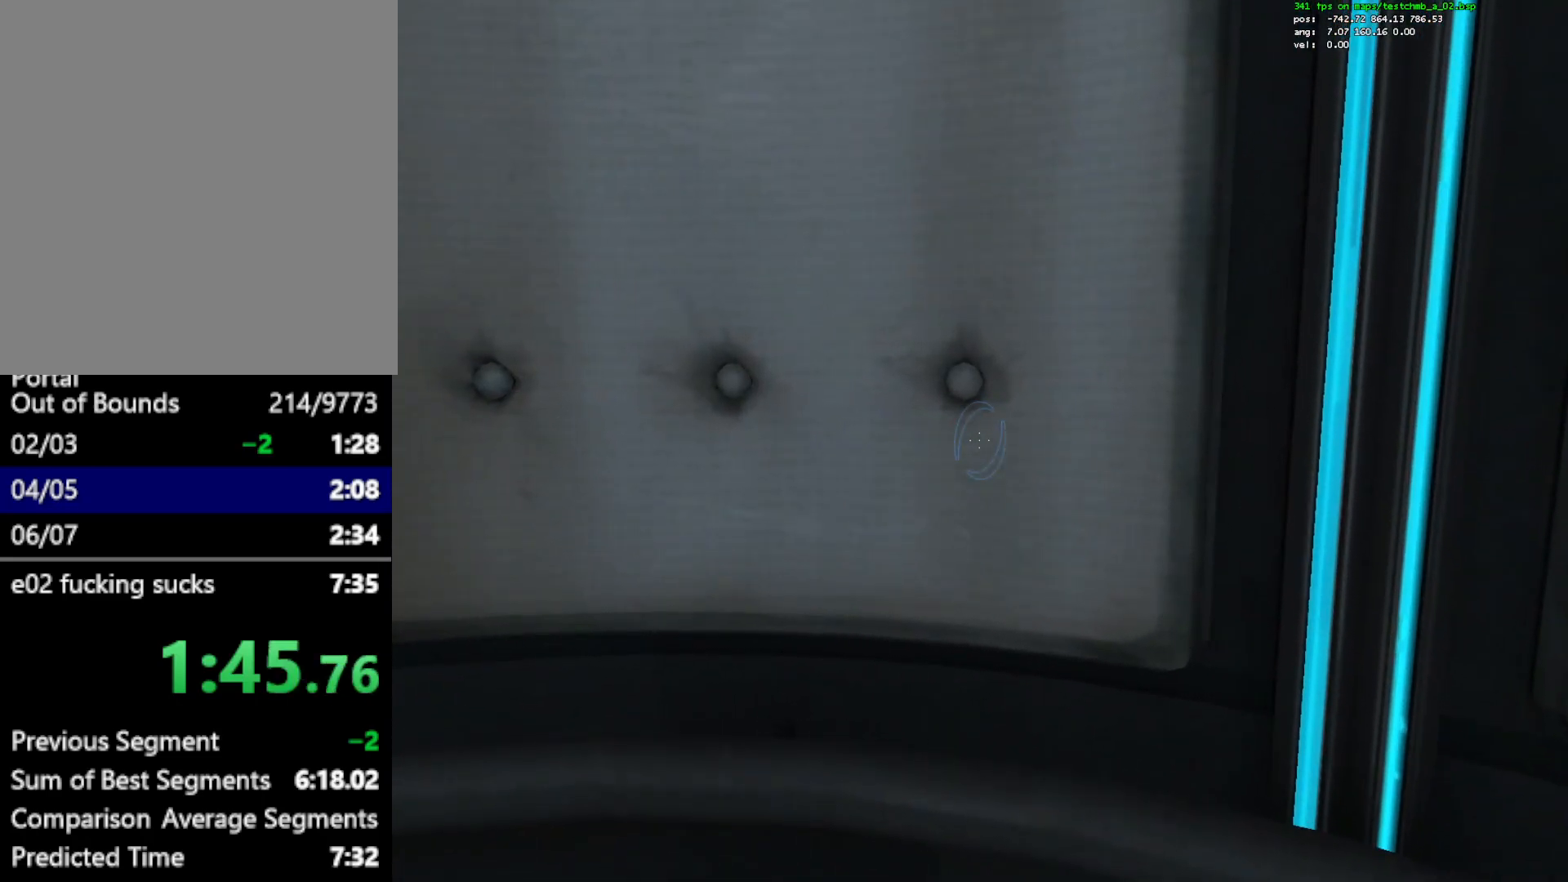
{"keys": [], "mouse": [], "events": [[450, "d", "up"], [450, "w", "up"]]}